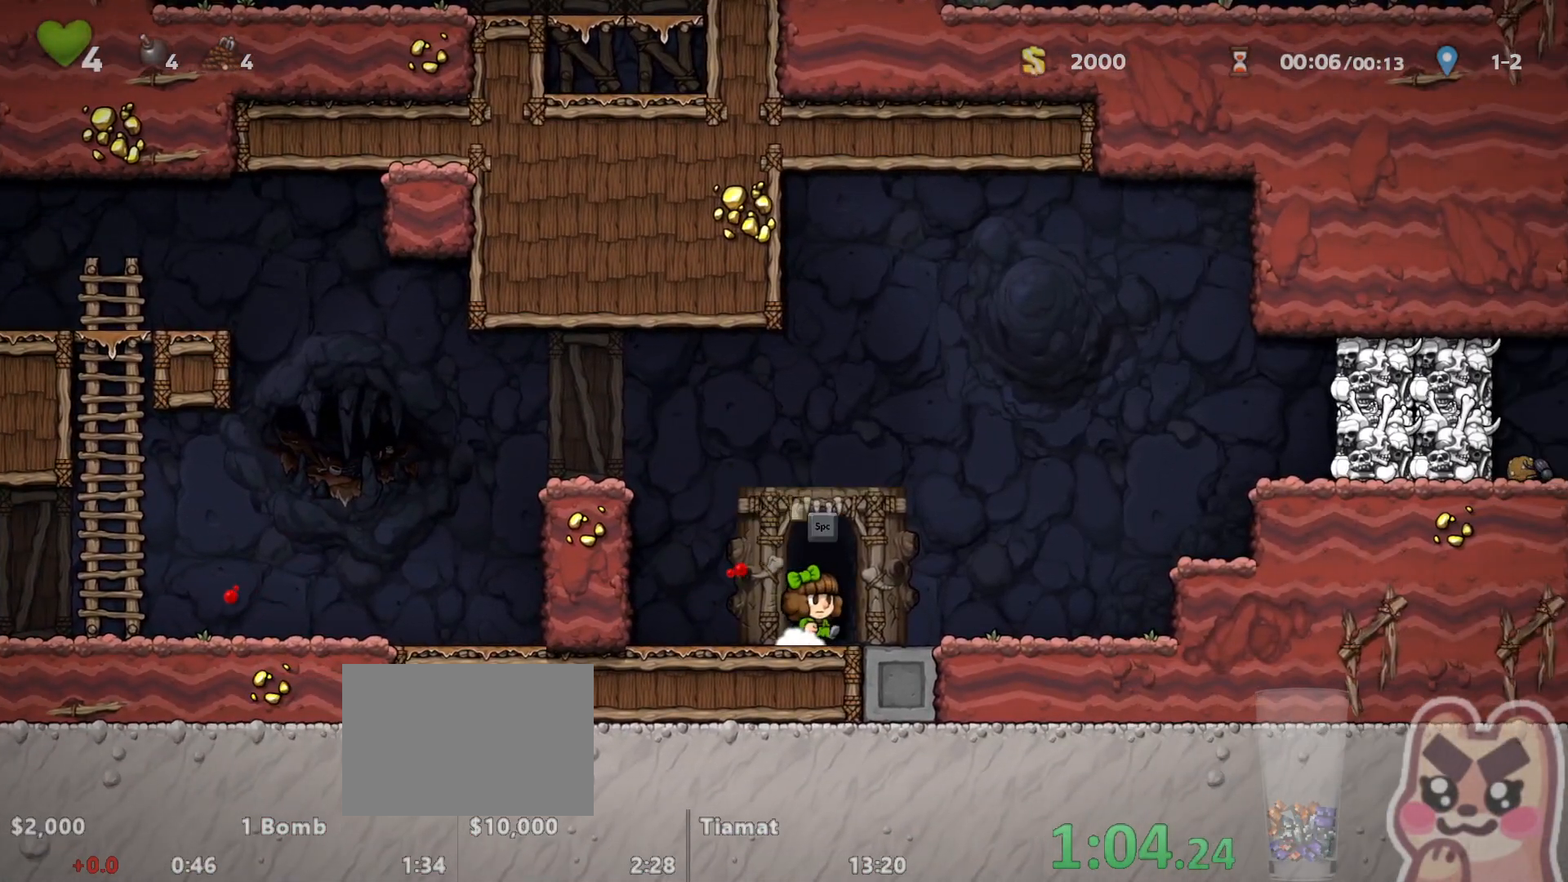
Gameplay with keyboard; each line is a JSON object with the keys held at the frame after it. "events" lists presses ("down") and releases ("up") of "a", "down", "escape", "left", "right", "run", "s", "space", "up", "x" and "z" between this image and that frame as [ms after this image, input, new state], when the widget could be followed in between. No other keys are recorded. Mouse input is not recorded. Key names are as the overlay labels them; some are game actions (e.g. jump) rather than physical keys.
{"keys": ["left", "z"], "events": [[17, "right", "up"], [17, "space", "down"], [233, "space", "up"], [300, "z", "down"], [500, "left", "down"]]}
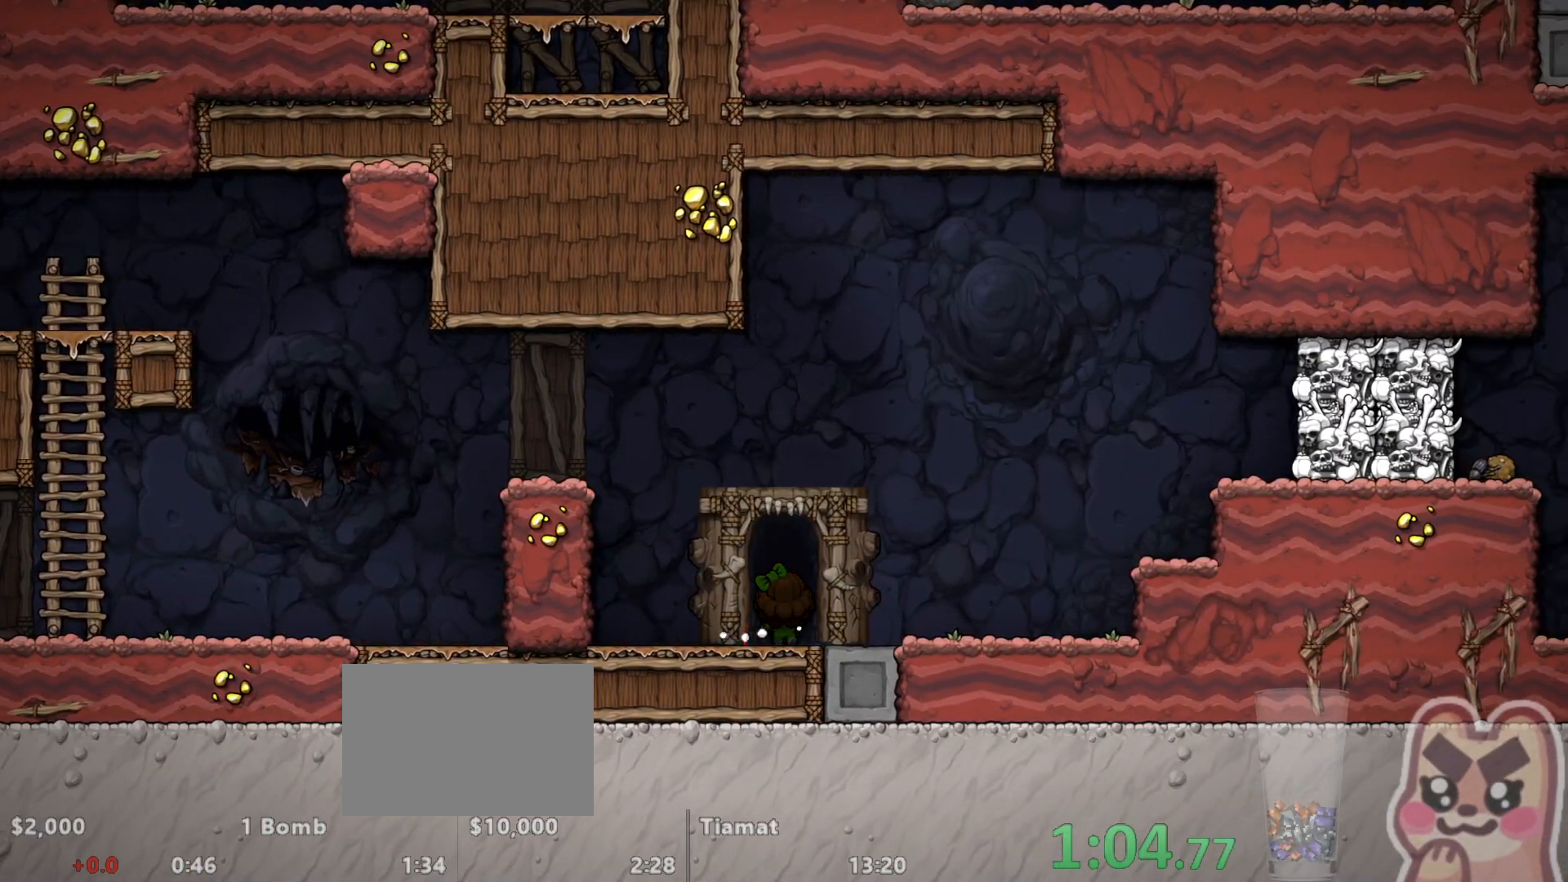
{"keys": ["z"], "events": [[50, "right", "down"], [50, "up", "down"], [117, "left", "up"], [150, "up", "up"], [183, "right", "up"]]}
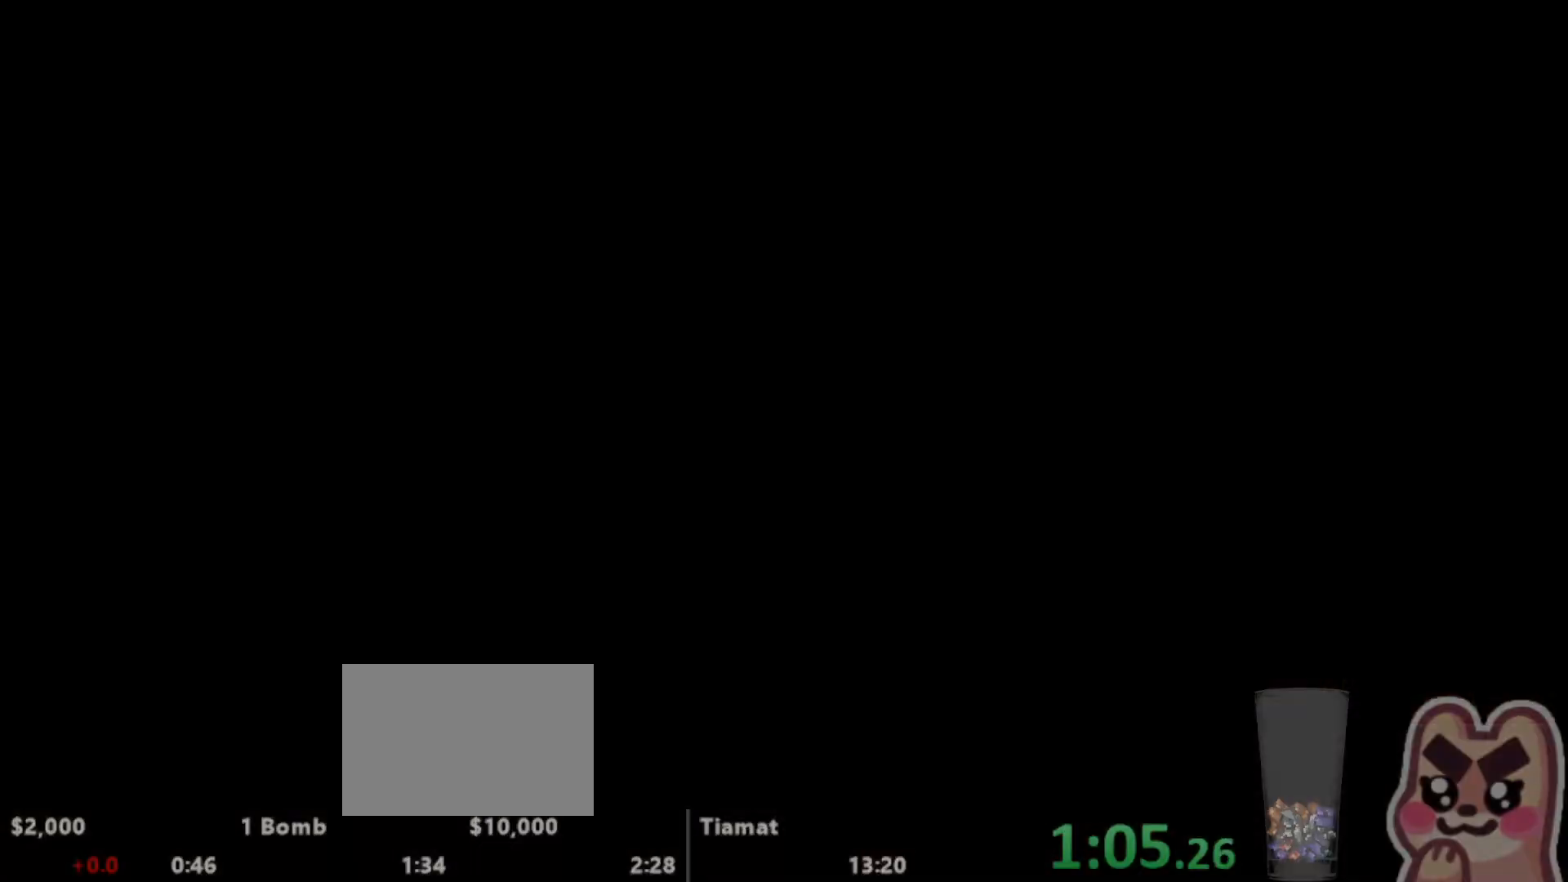
{"keys": ["z"], "events": []}
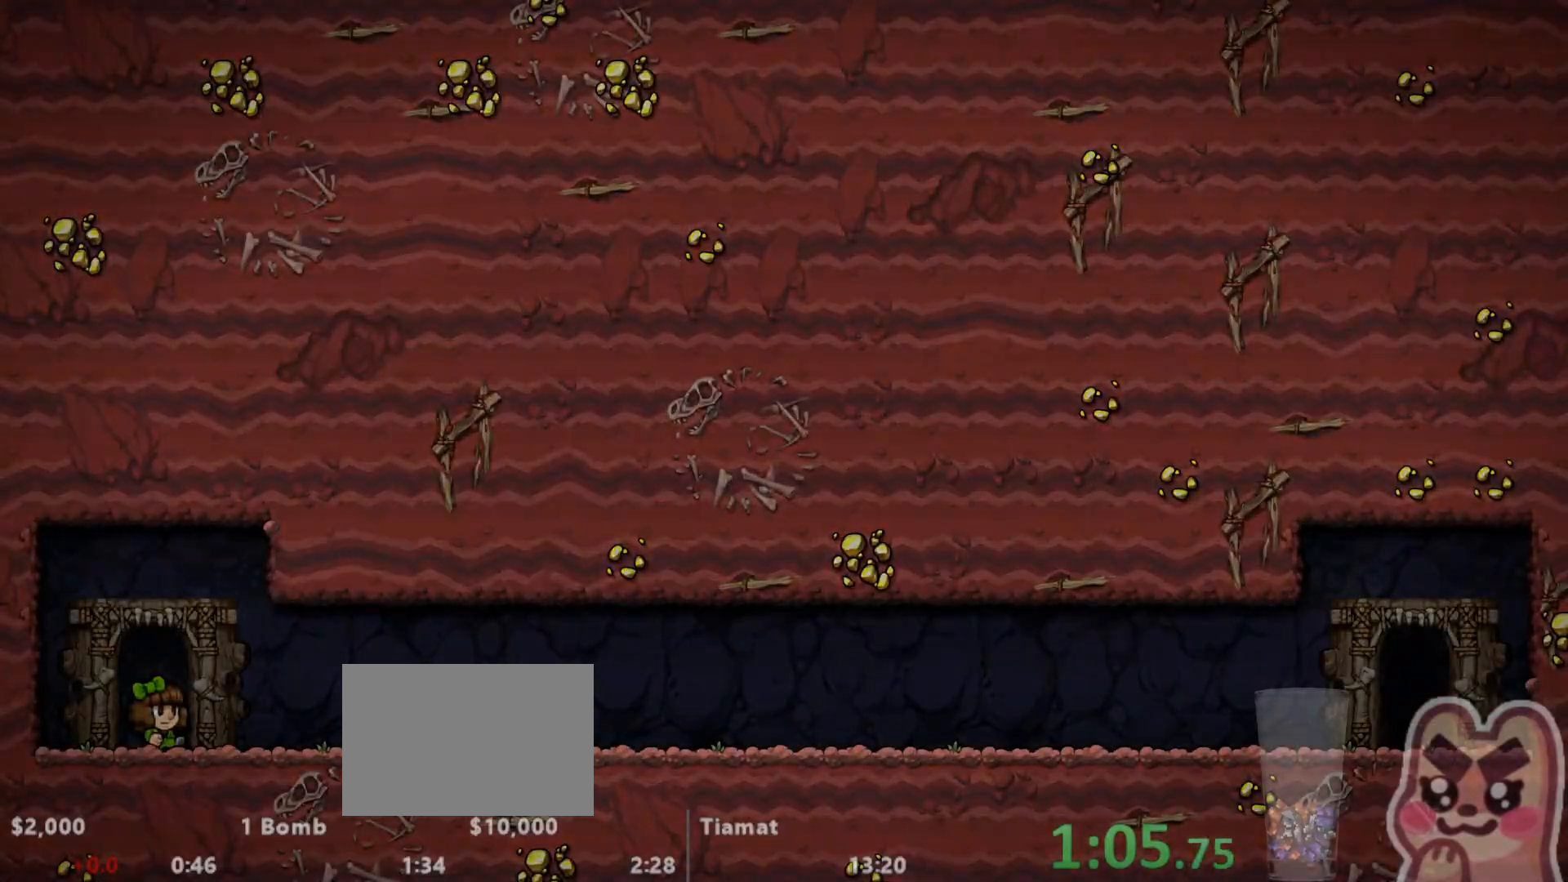
{"keys": ["left", "run"], "events": [[267, "left", "down"], [267, "run", "down"], [300, "z", "up"]]}
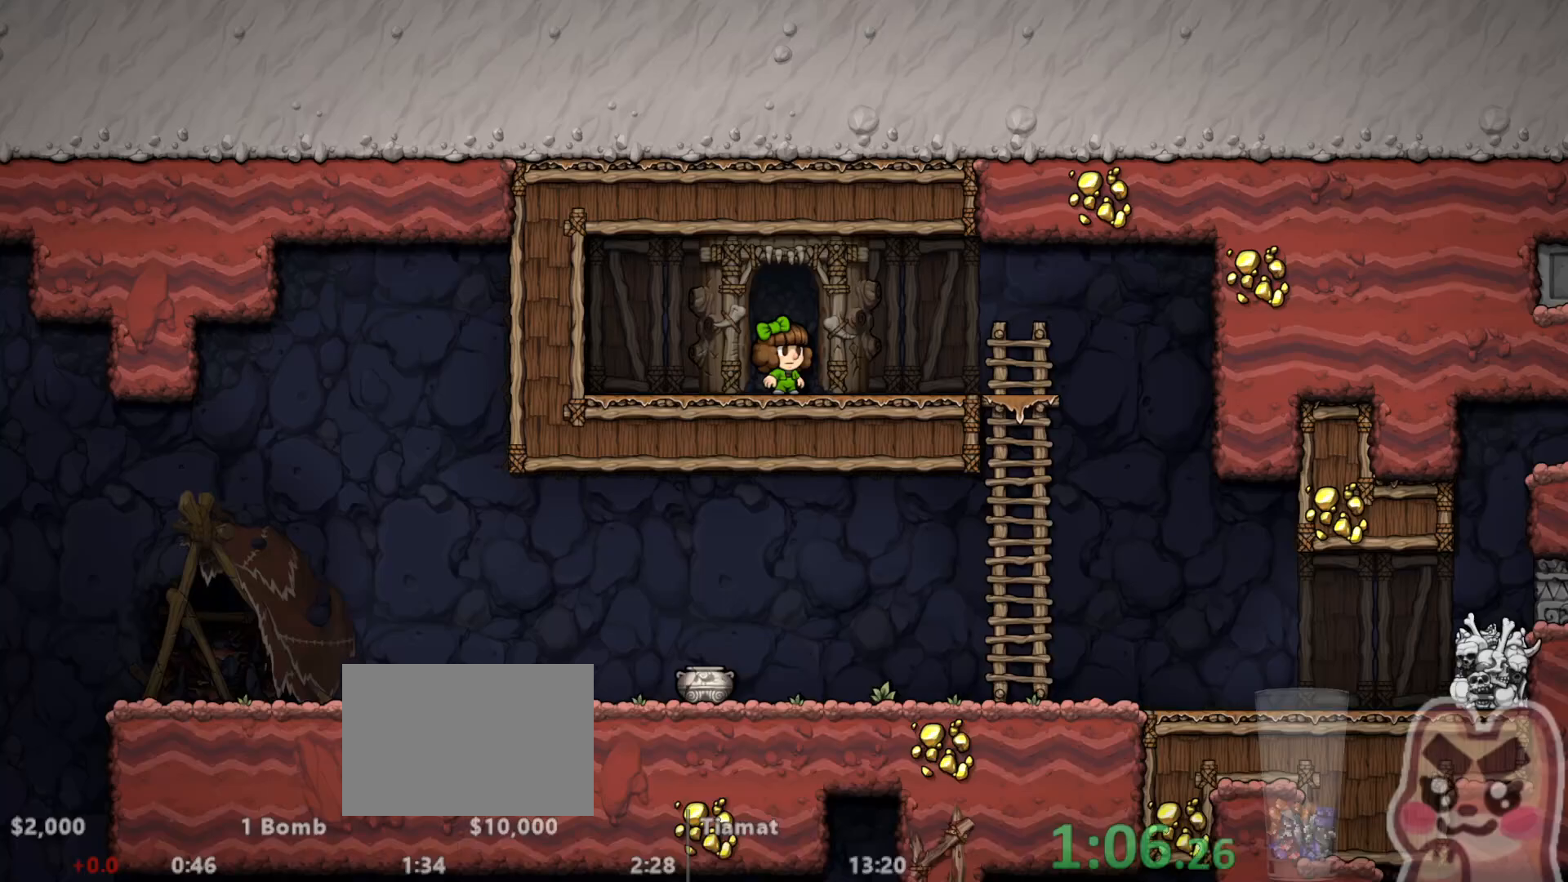
{"keys": ["right", "run"], "events": [[17, "left", "up"], [17, "right", "down"]]}
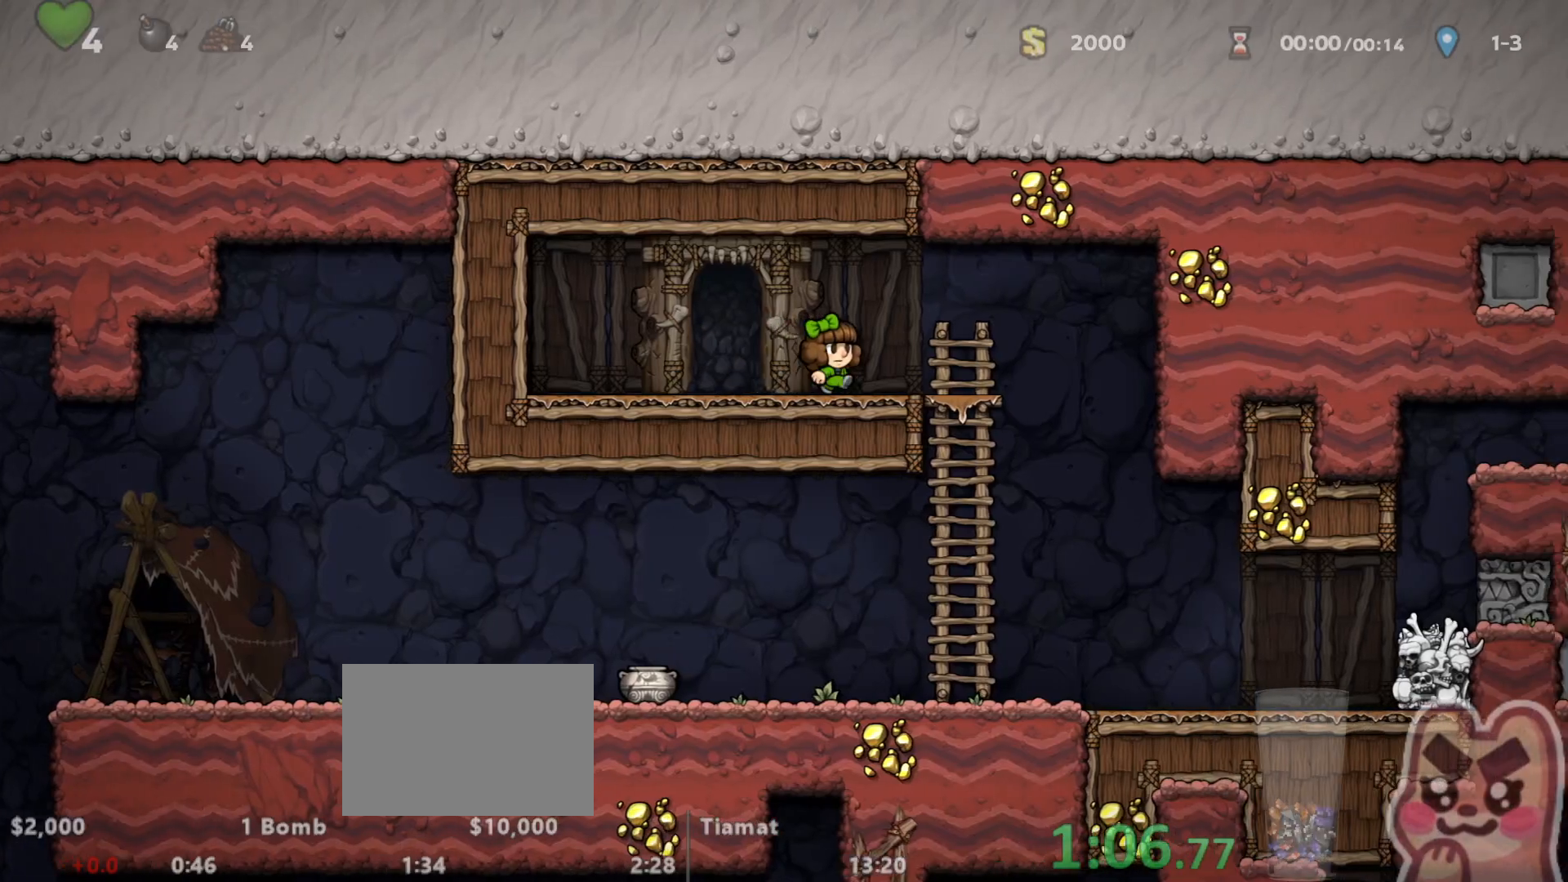
{"keys": ["left", "run"], "events": [[133, "down", "down"], [167, "z", "down"], [217, "right", "up"], [217, "run", "up"], [217, "z", "up"], [250, "down", "up"], [317, "run", "down"], [350, "left", "down"]]}
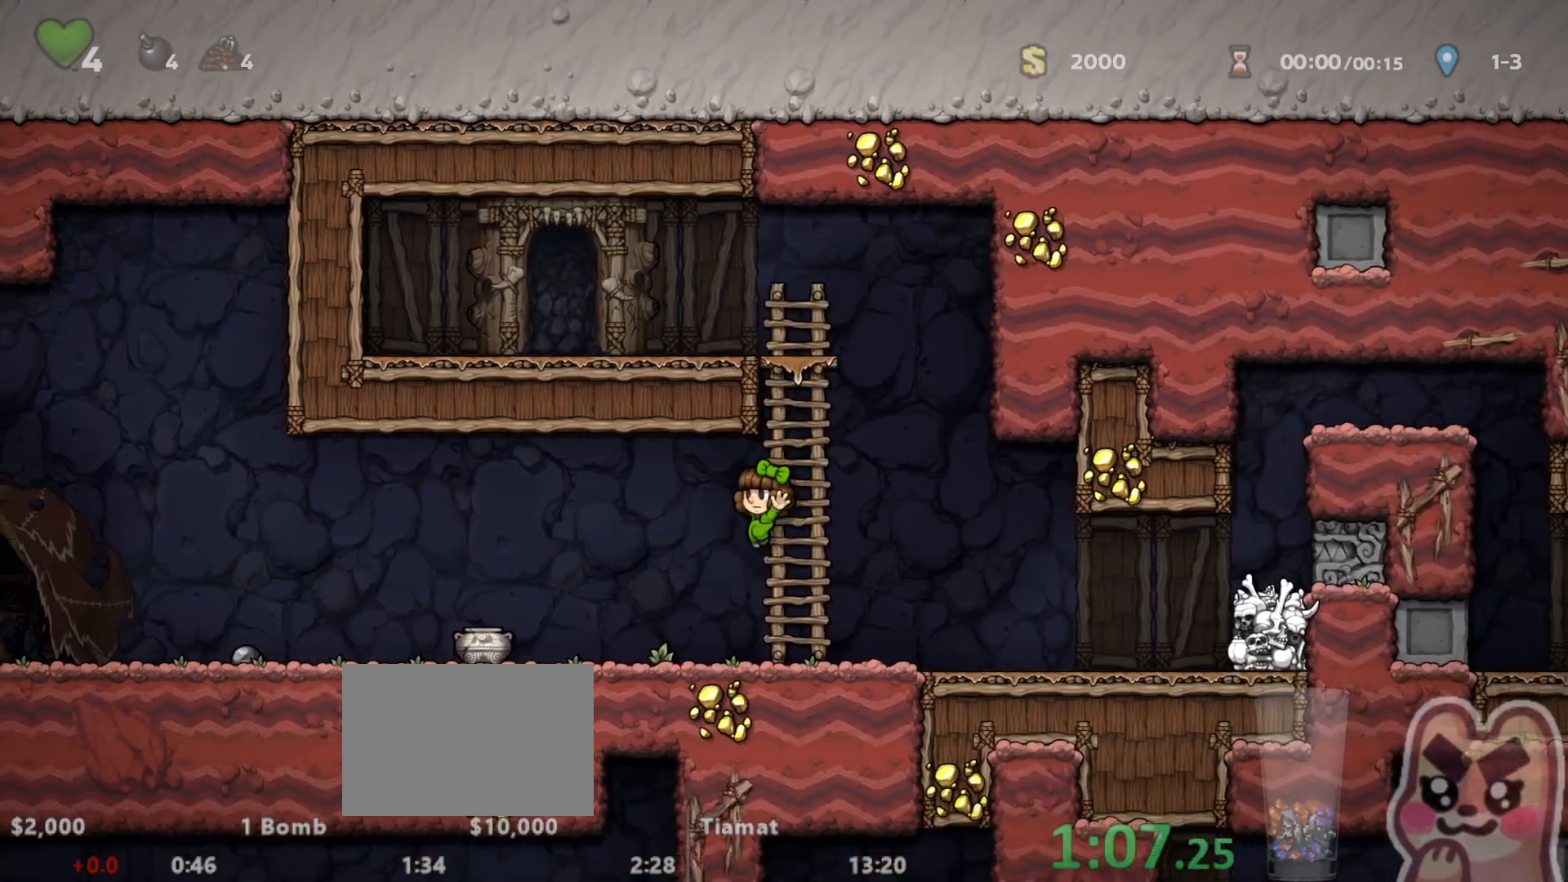
{"keys": ["left", "run"], "events": []}
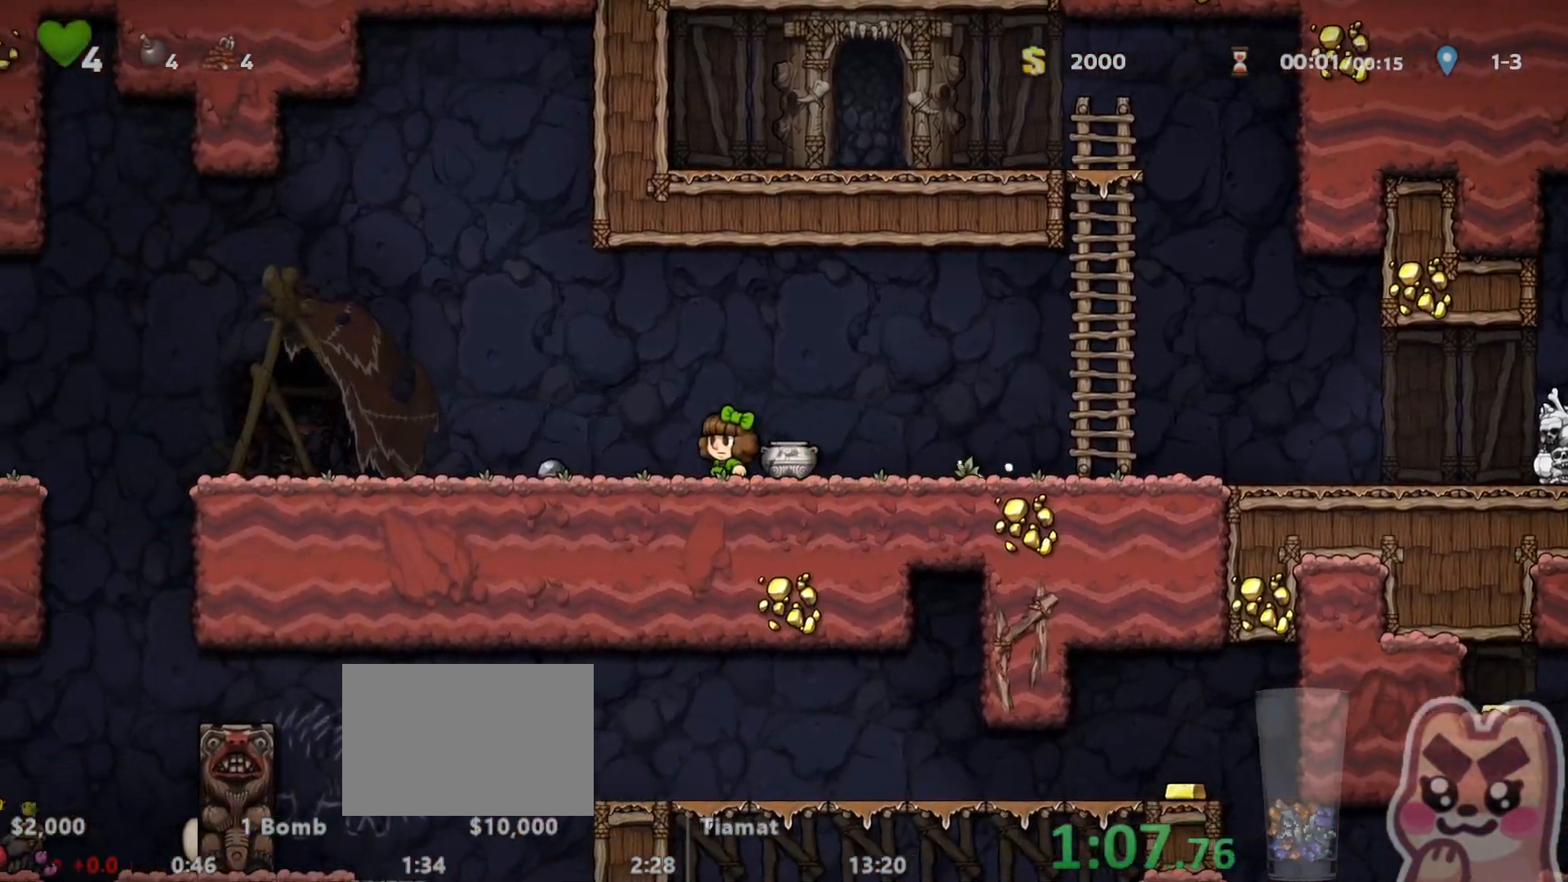
{"keys": ["left", "run"], "events": []}
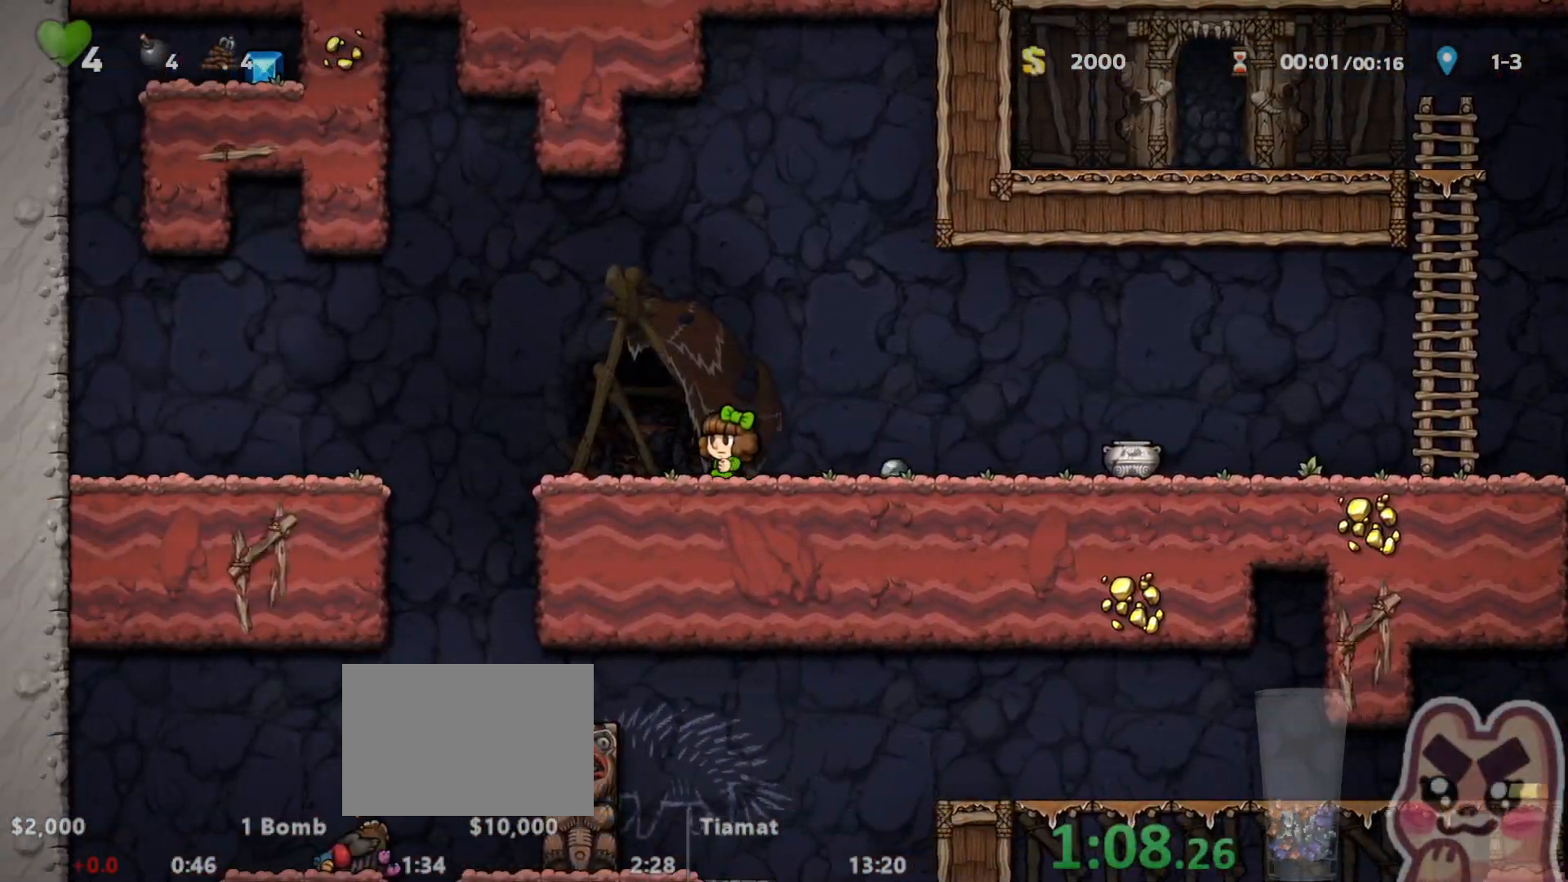
{"keys": ["right", "run"], "events": [[333, "left", "up"], [333, "x", "down"], [367, "right", "down"], [400, "x", "up"]]}
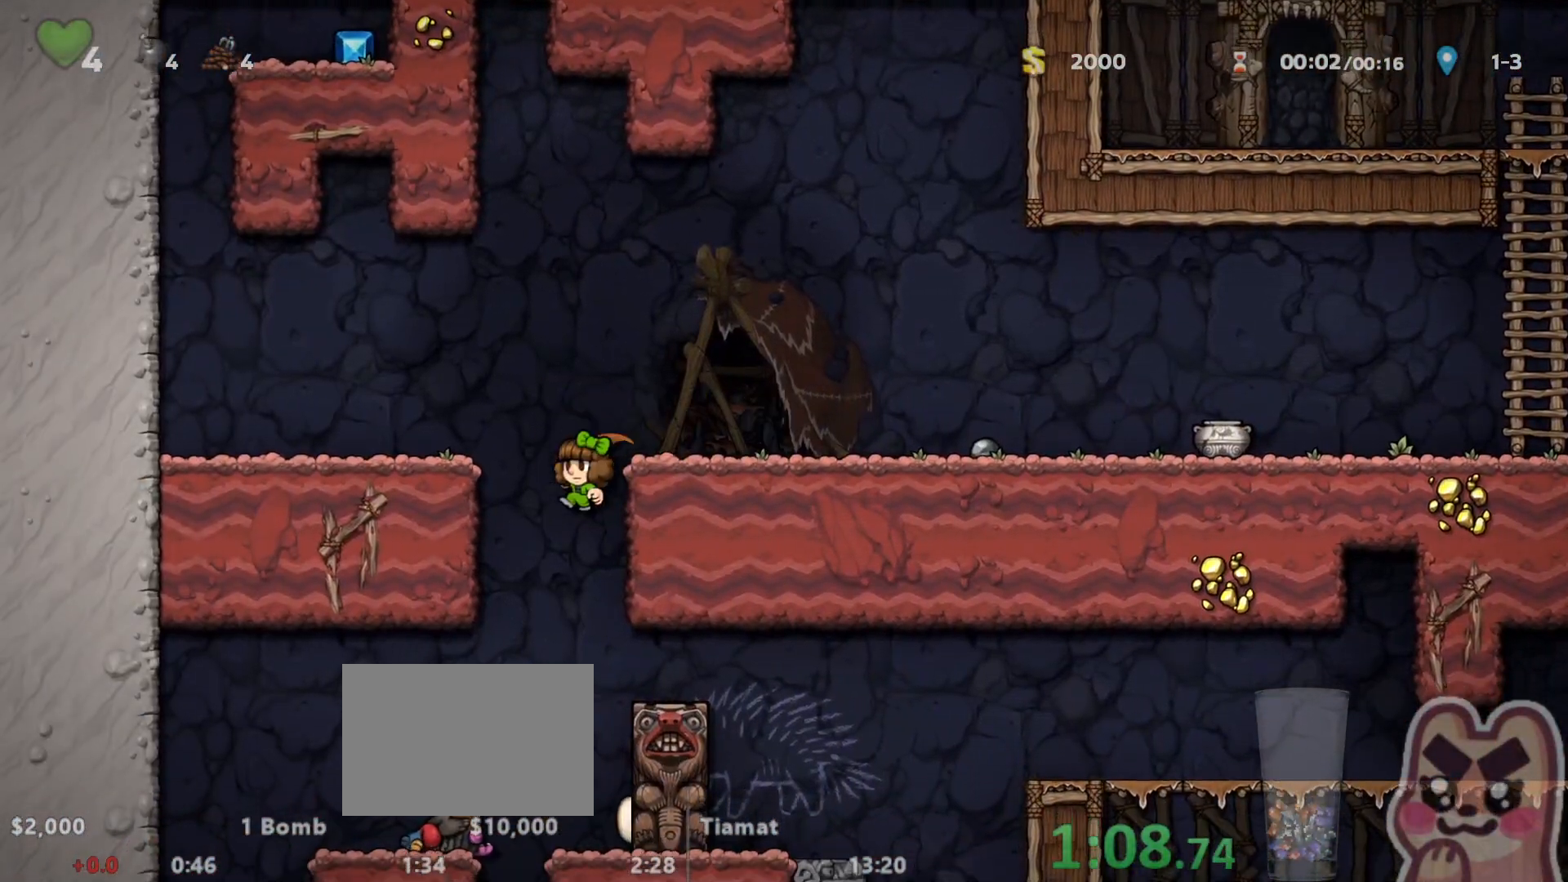
{"keys": ["right"], "events": [[250, "z", "down"], [367, "z", "up"], [500, "run", "up"]]}
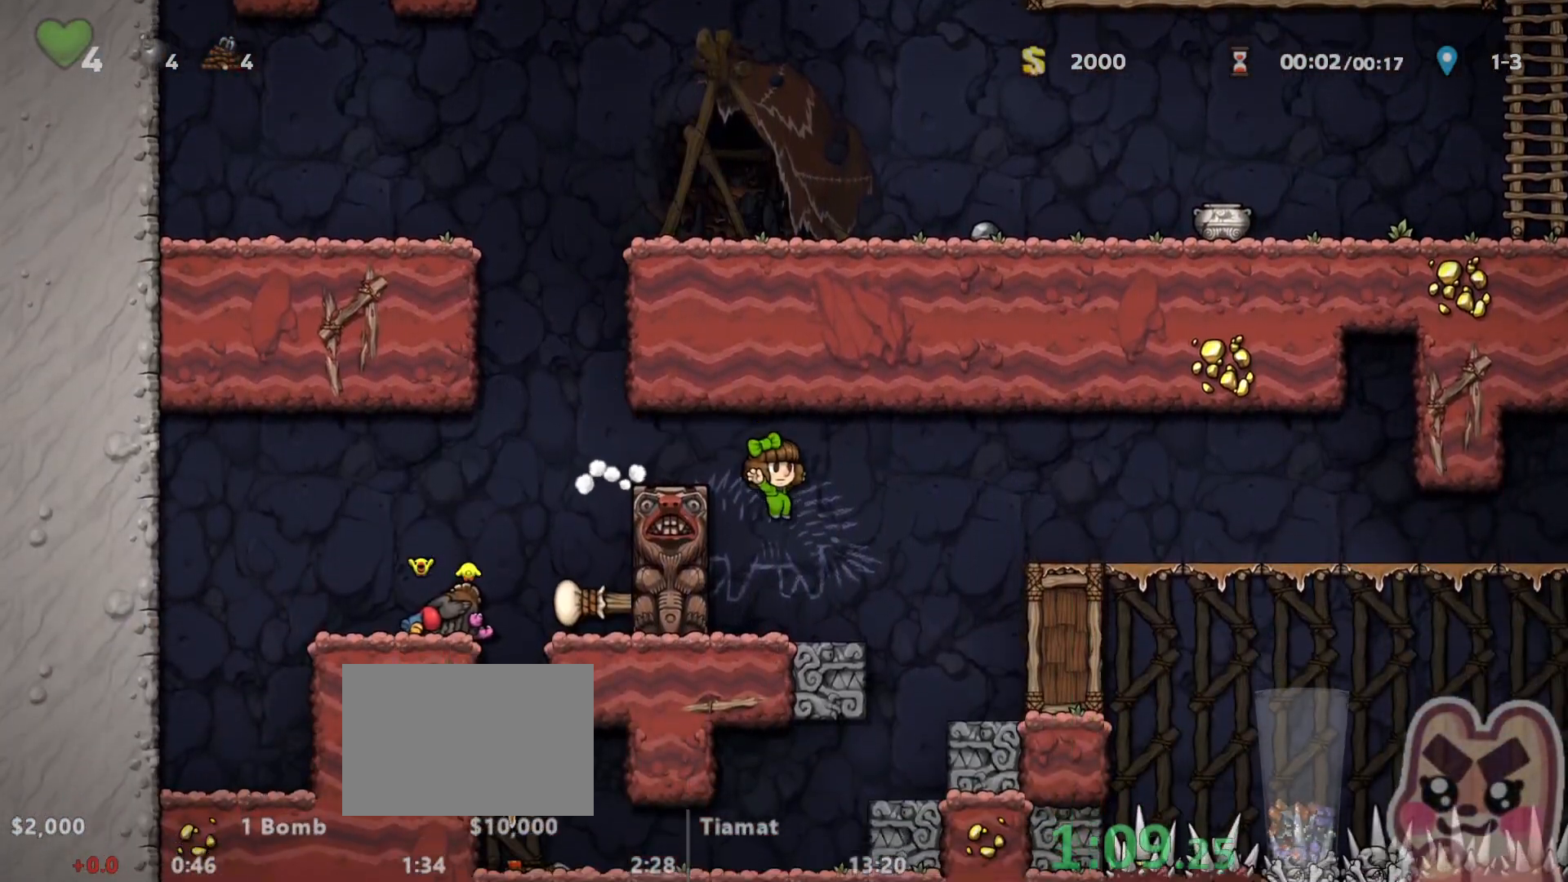
{"keys": ["right", "run"], "events": [[150, "run", "down"], [183, "z", "down"], [333, "z", "up"]]}
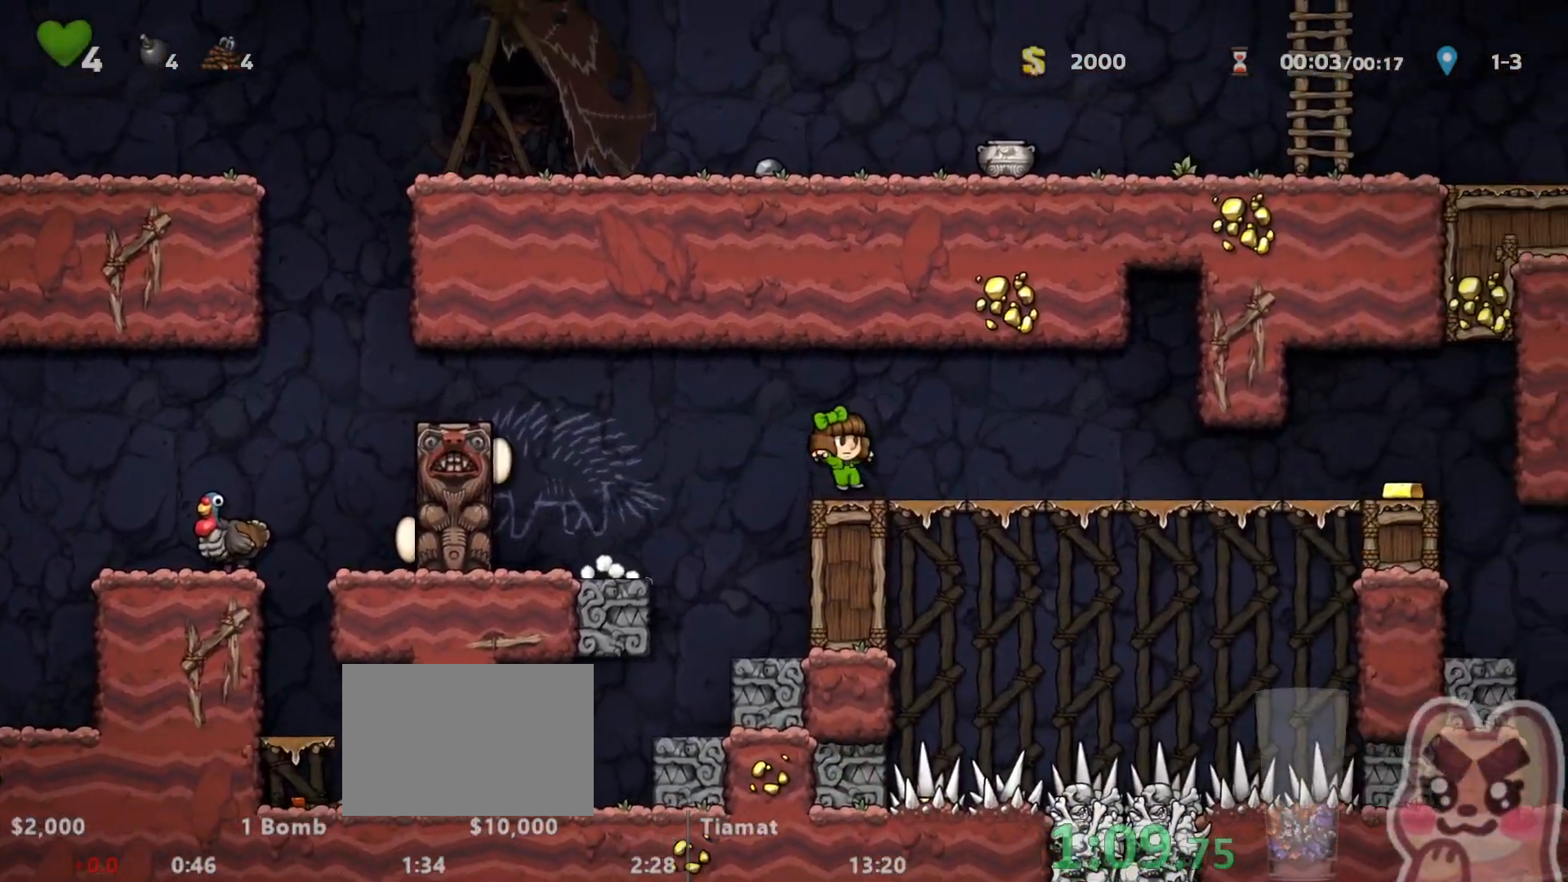
{"keys": ["right", "run"], "events": []}
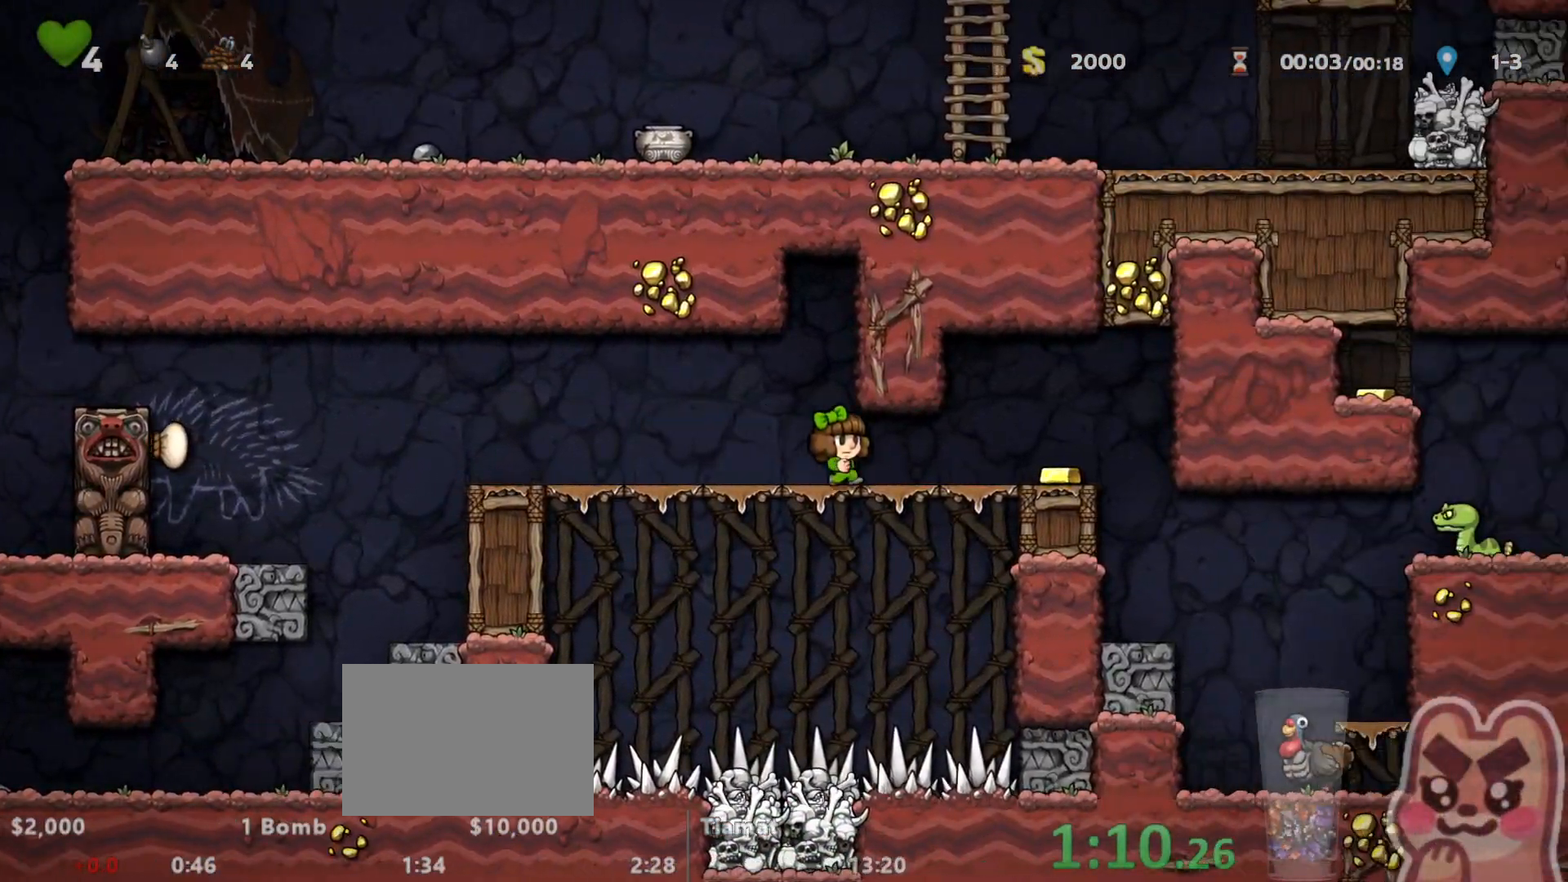
{"keys": [], "events": [[350, "x", "down"], [450, "run", "up"], [450, "x", "up"], [483, "right", "up"]]}
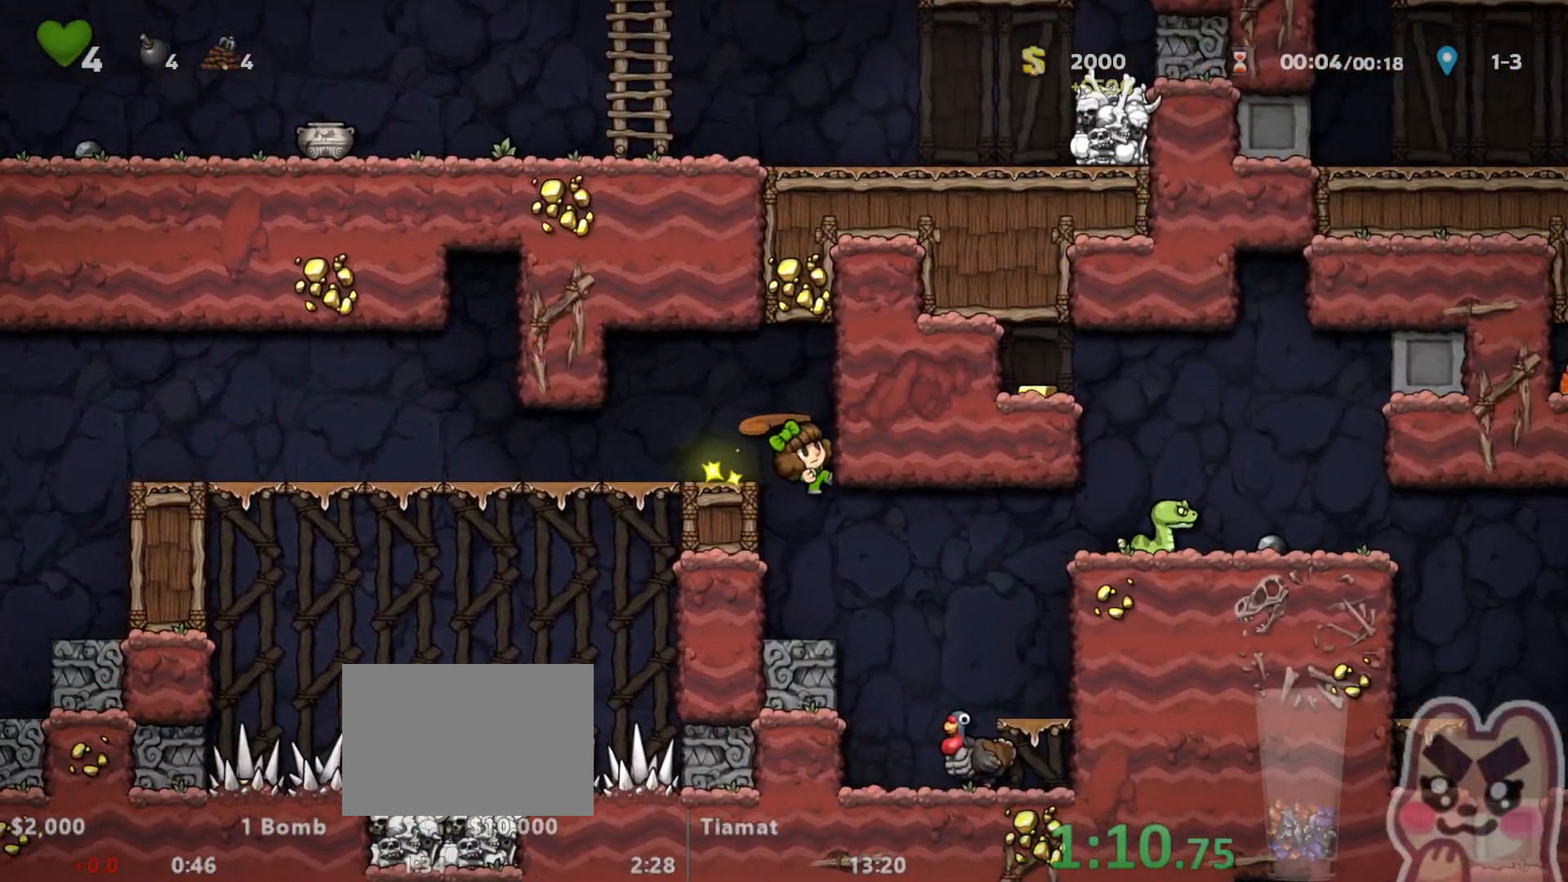
{"keys": ["right", "run"], "events": [[200, "right", "down"], [267, "run", "down"], [283, "z", "down"], [483, "z", "up"]]}
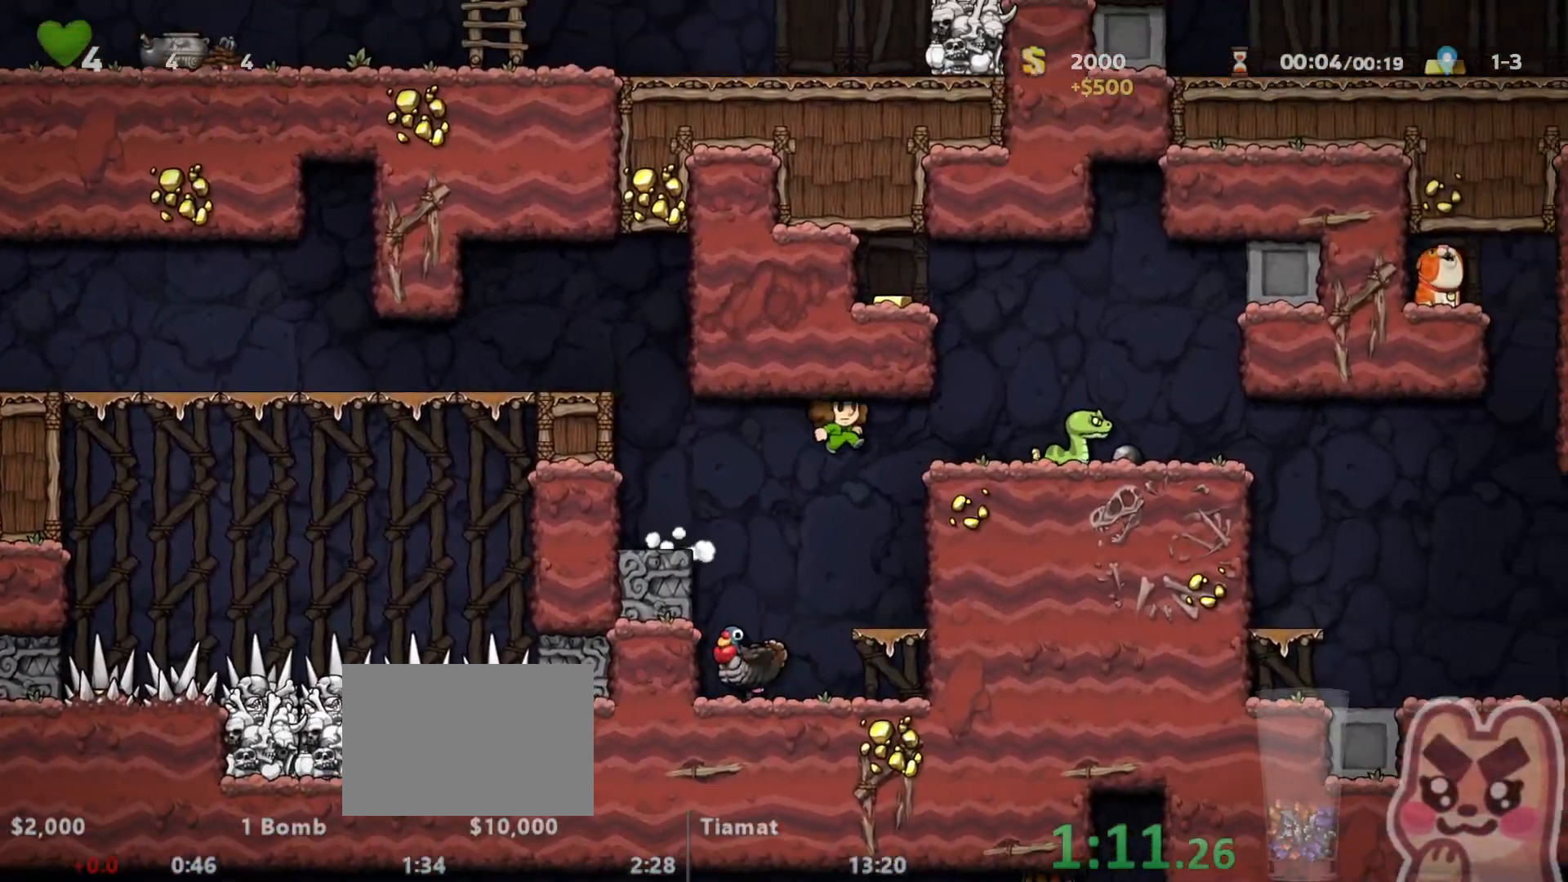
{"keys": ["right", "run"]}
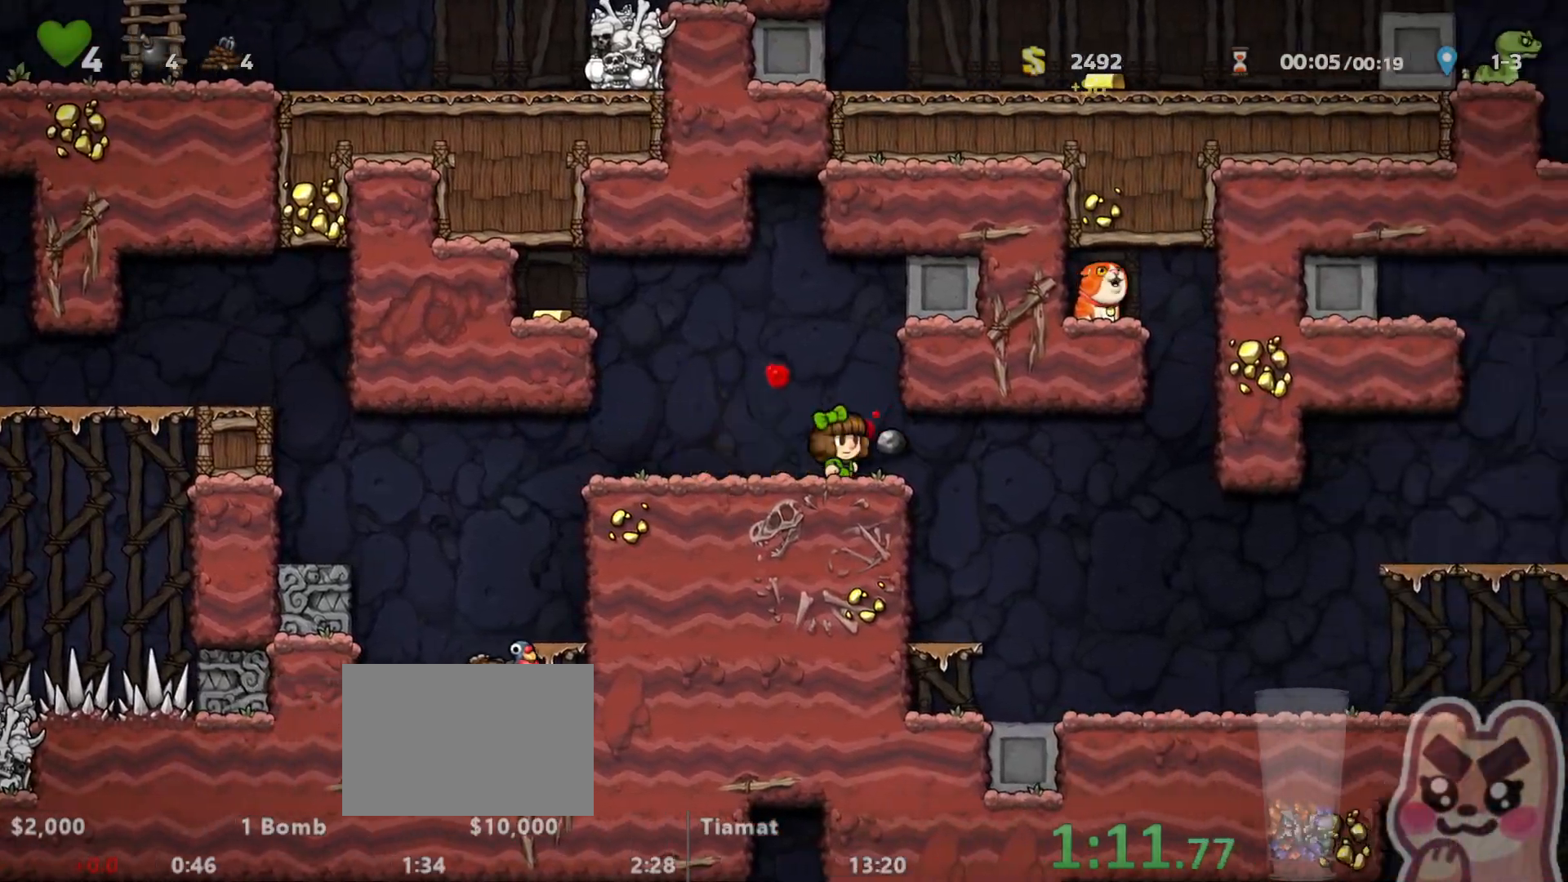
{"keys": ["right", "run"], "events": []}
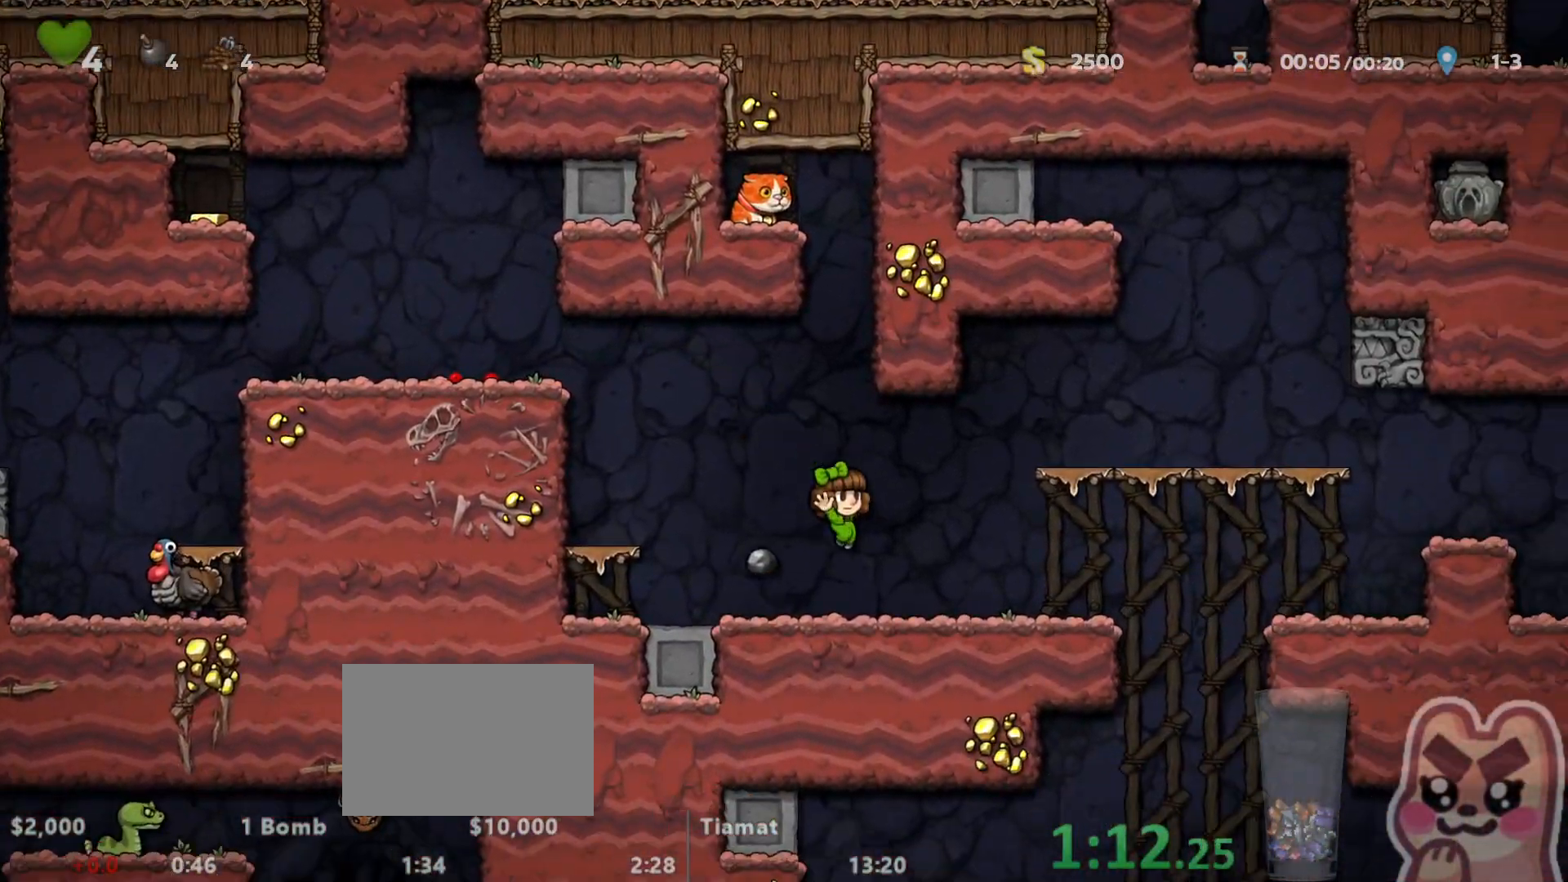
{"keys": ["left", "run"], "events": [[383, "x", "down"], [450, "right", "up"], [450, "x", "up"], [483, "left", "down"]]}
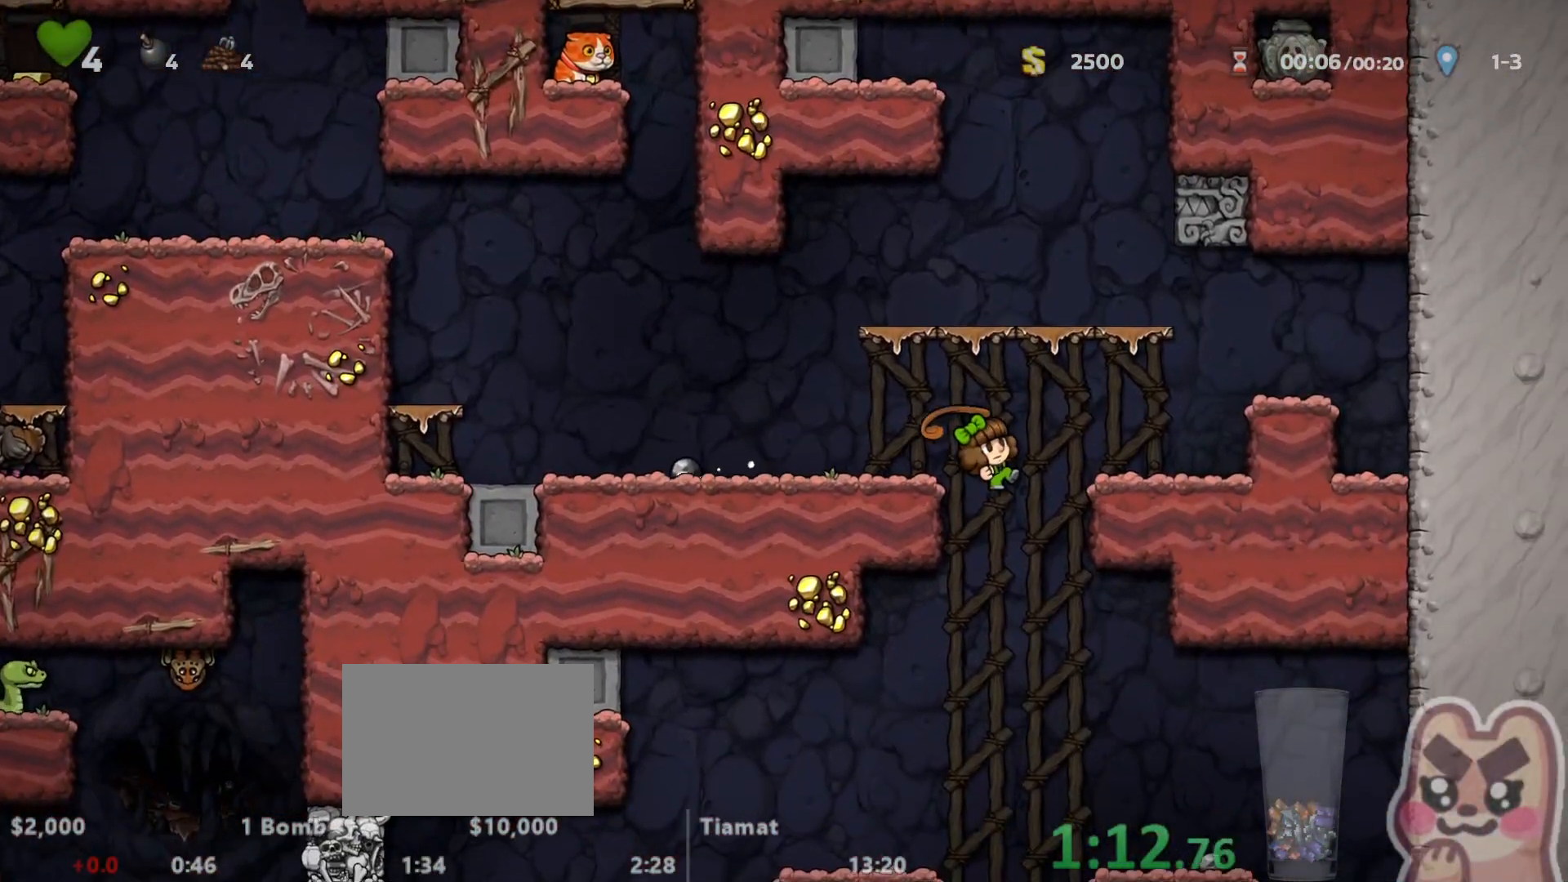
{"keys": ["left", "run"]}
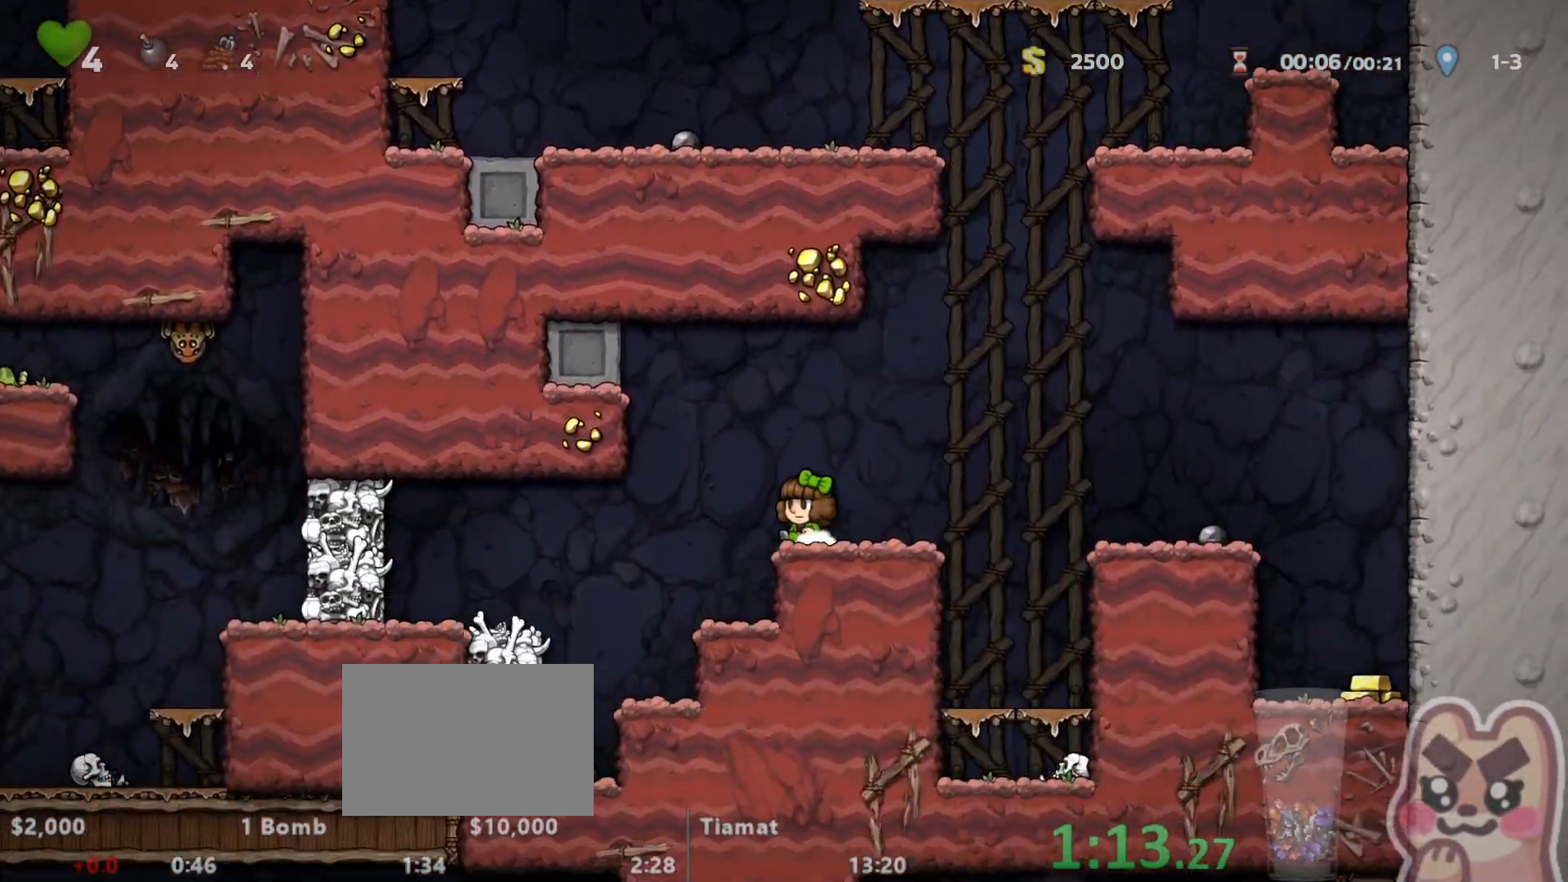
{"keys": ["left", "run", "x", "z"], "events": [[83, "x", "down"], [150, "x", "up"], [417, "z", "down"], [450, "x", "down"]]}
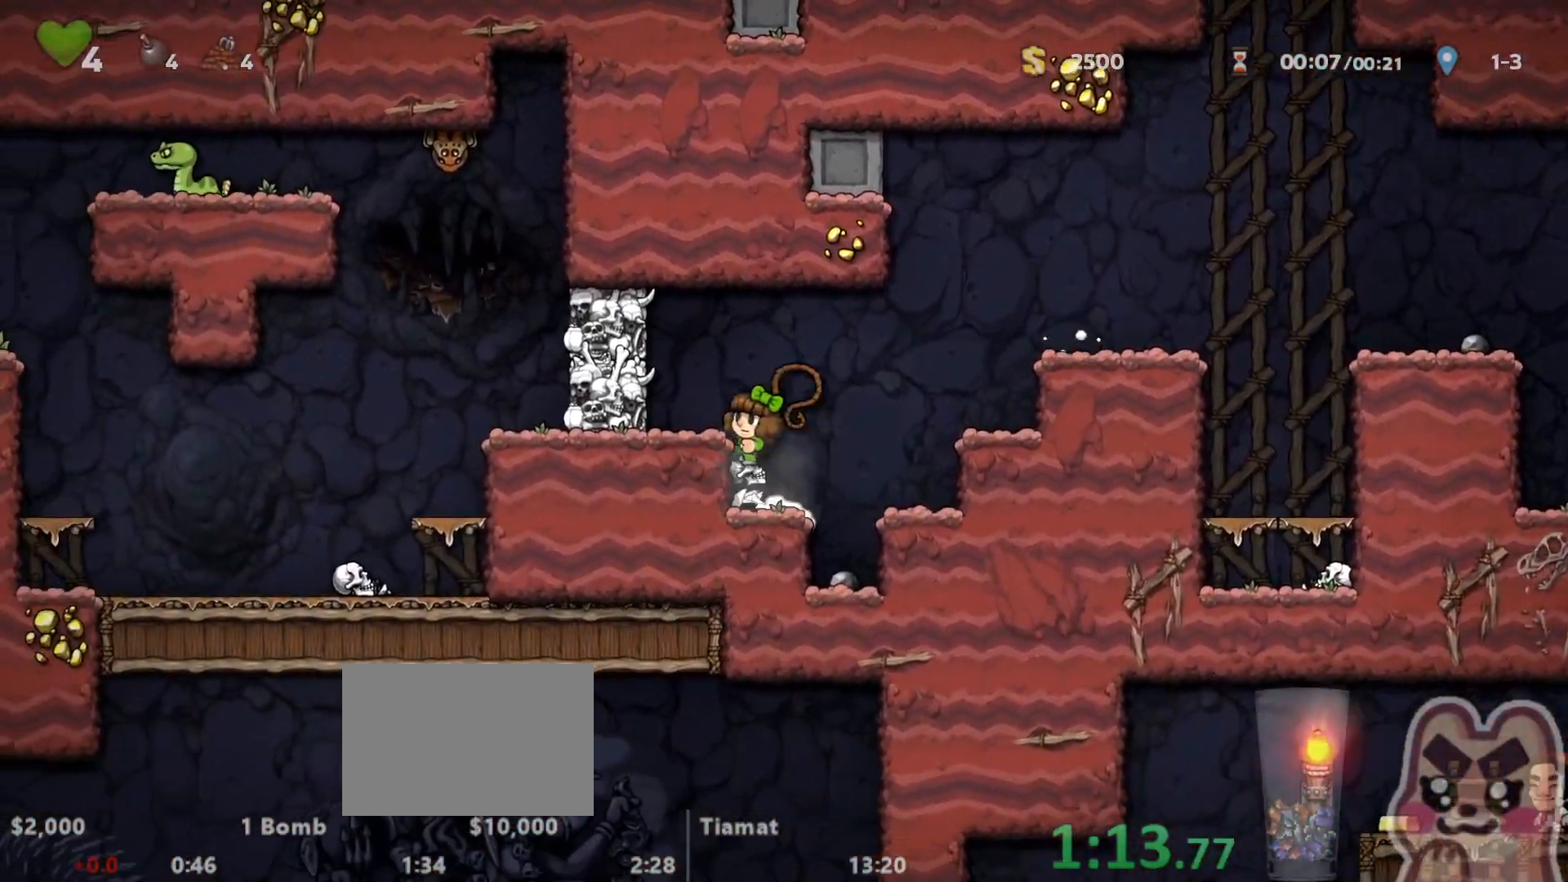
{"keys": ["left", "run"], "events": [[50, "x", "up"], [50, "z", "up"], [233, "z", "down"], [300, "z", "up"]]}
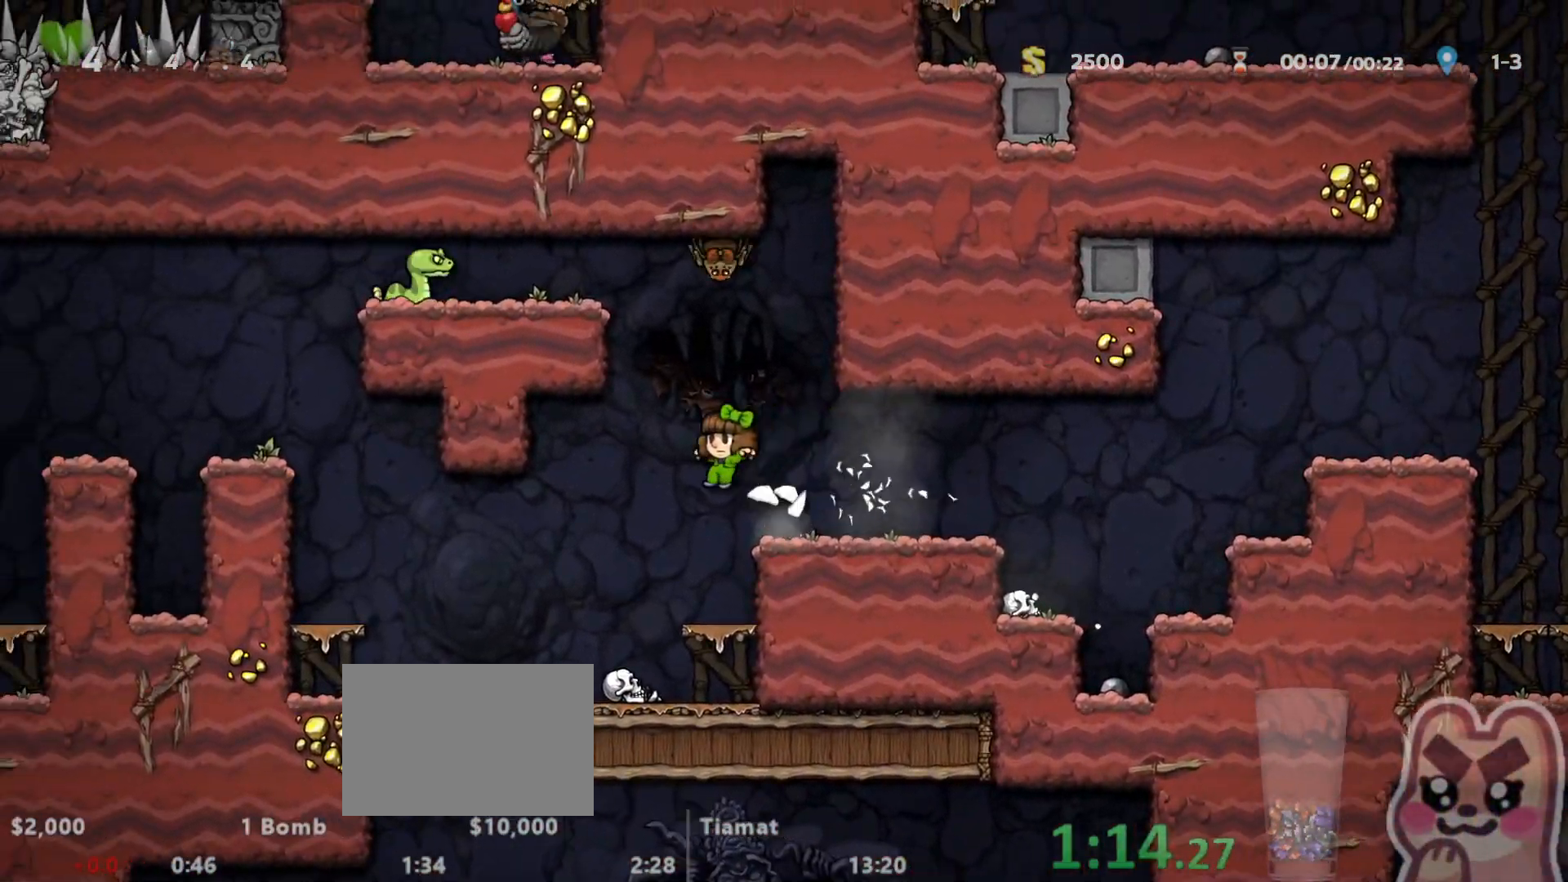
{"keys": ["left", "run"], "events": [[317, "z", "down"], [433, "z", "up"]]}
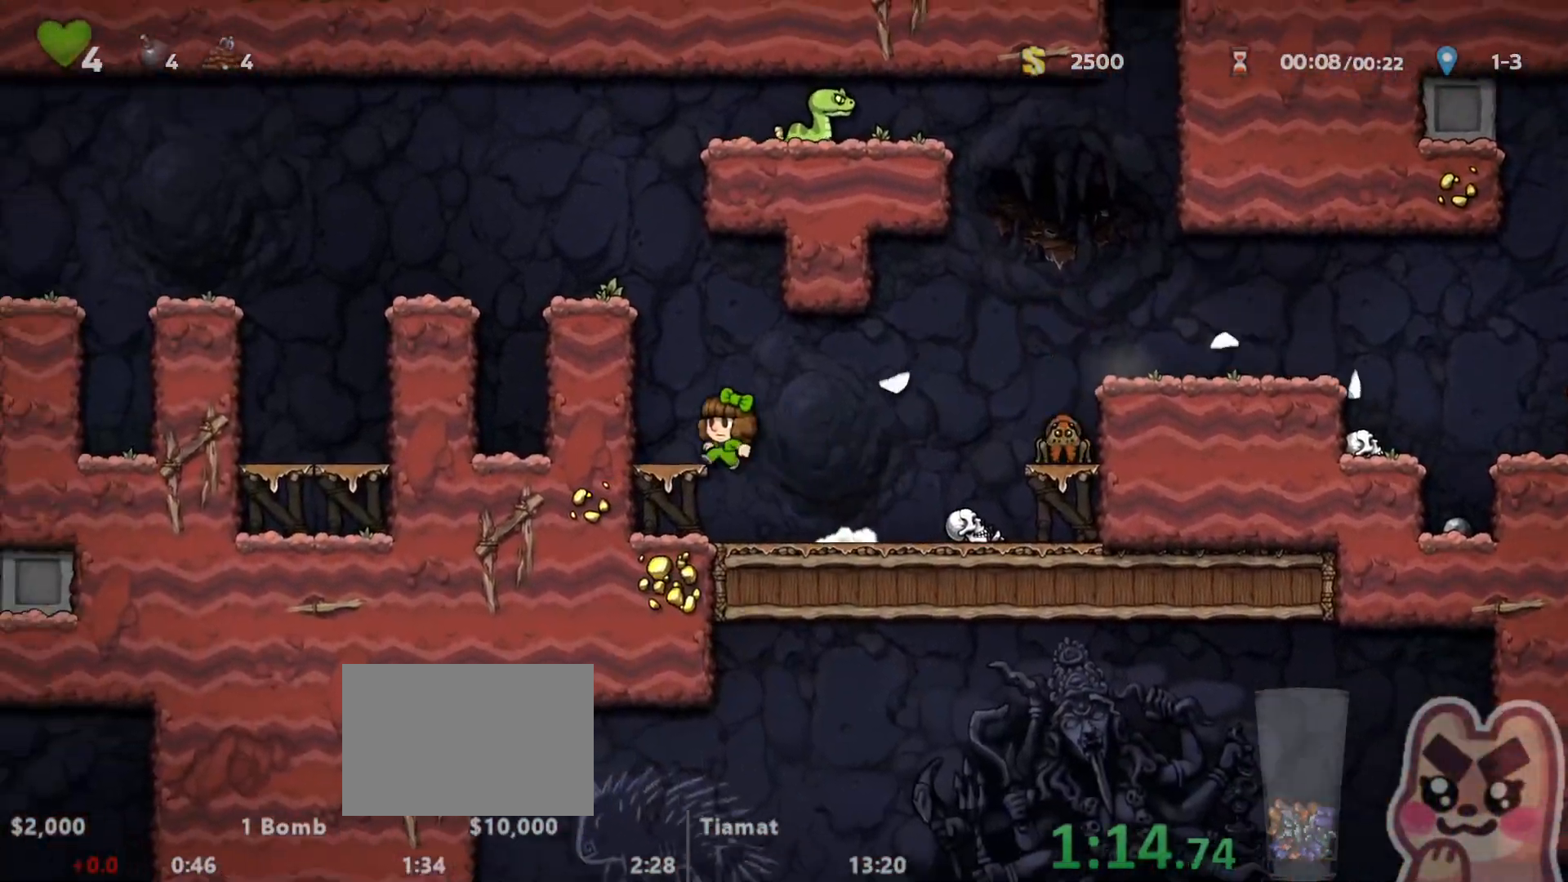
{"keys": ["left", "run"], "events": [[100, "z", "down"], [233, "z", "up"], [350, "z", "down"], [450, "z", "up"]]}
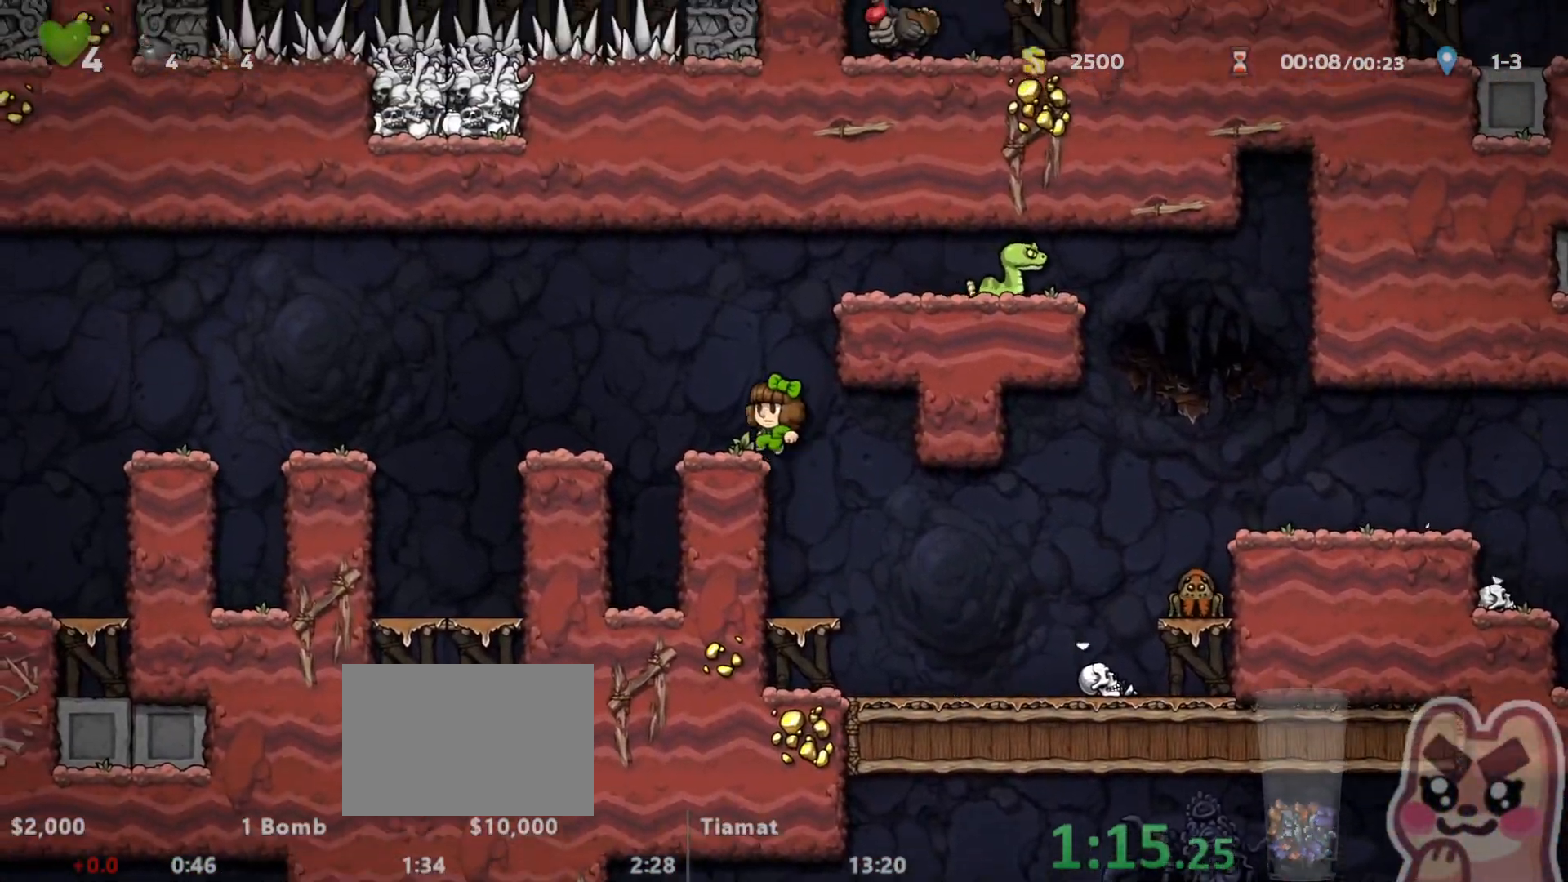
{"keys": ["left", "run"], "events": [[150, "z", "down"], [333, "z", "up"]]}
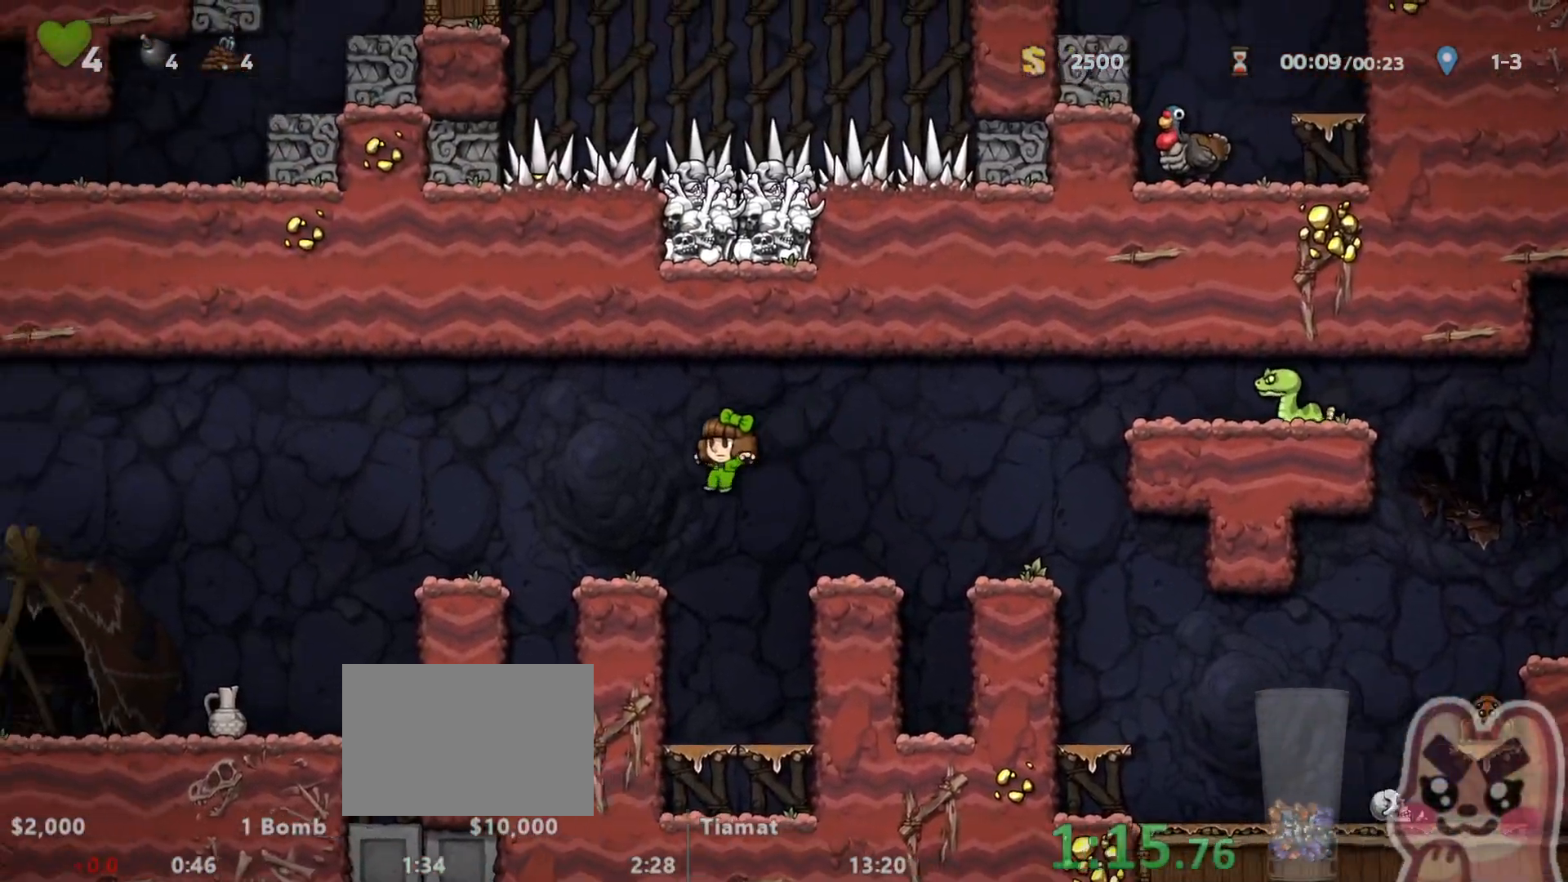
{"keys": ["left", "run"], "events": [[167, "z", "down"], [283, "z", "up"]]}
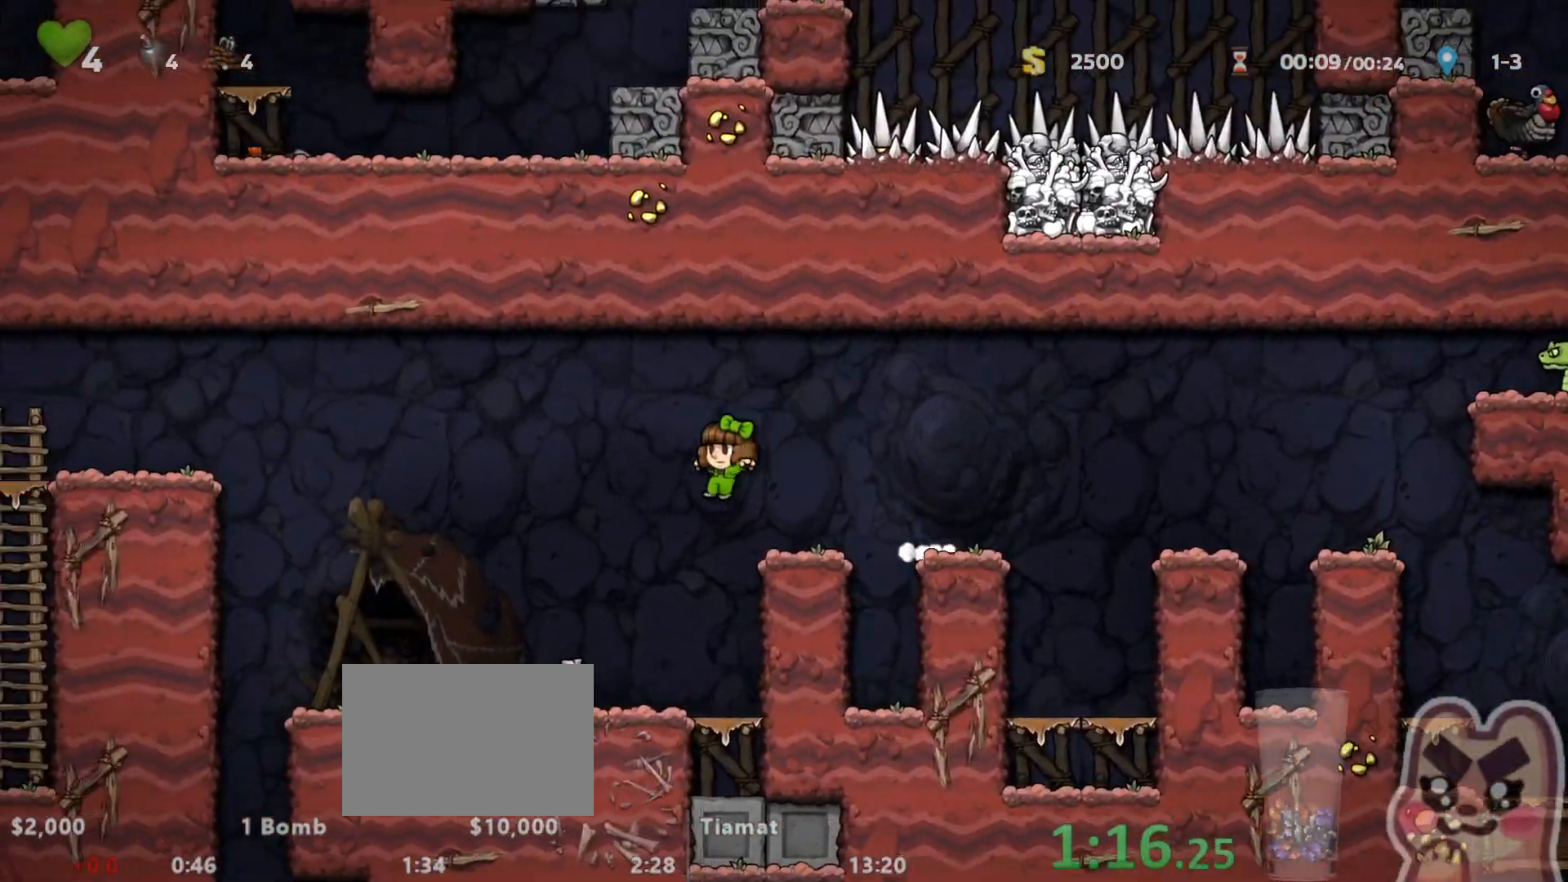
{"keys": ["left", "run"], "events": []}
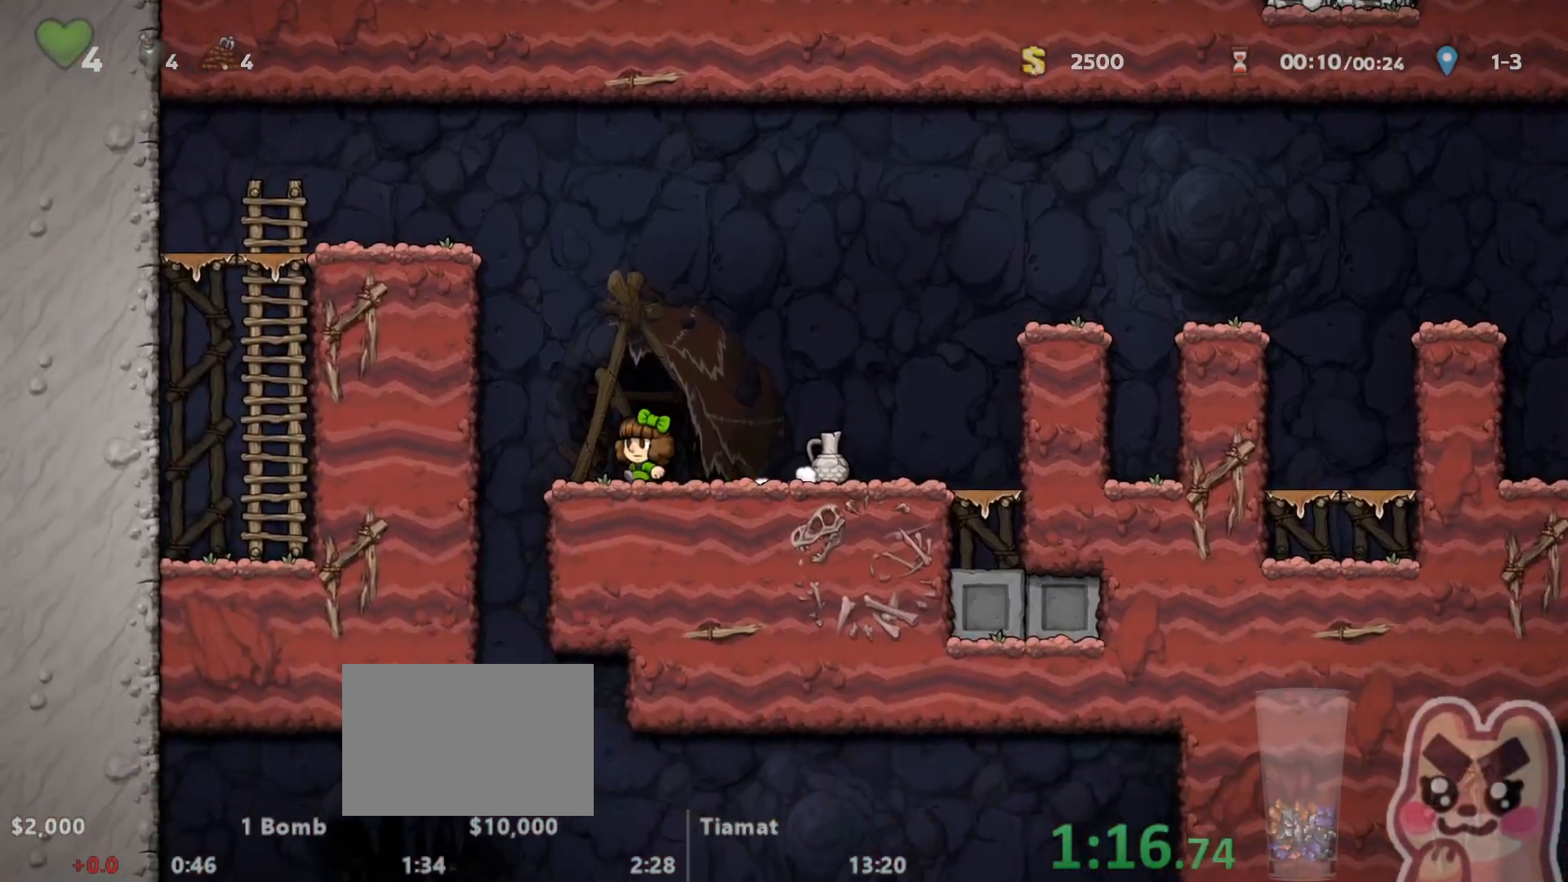
{"keys": ["down", "run"], "events": [[233, "left", "up"], [233, "right", "down"], [350, "down", "down"], [383, "z", "down"], [450, "right", "up"], [483, "z", "up"]]}
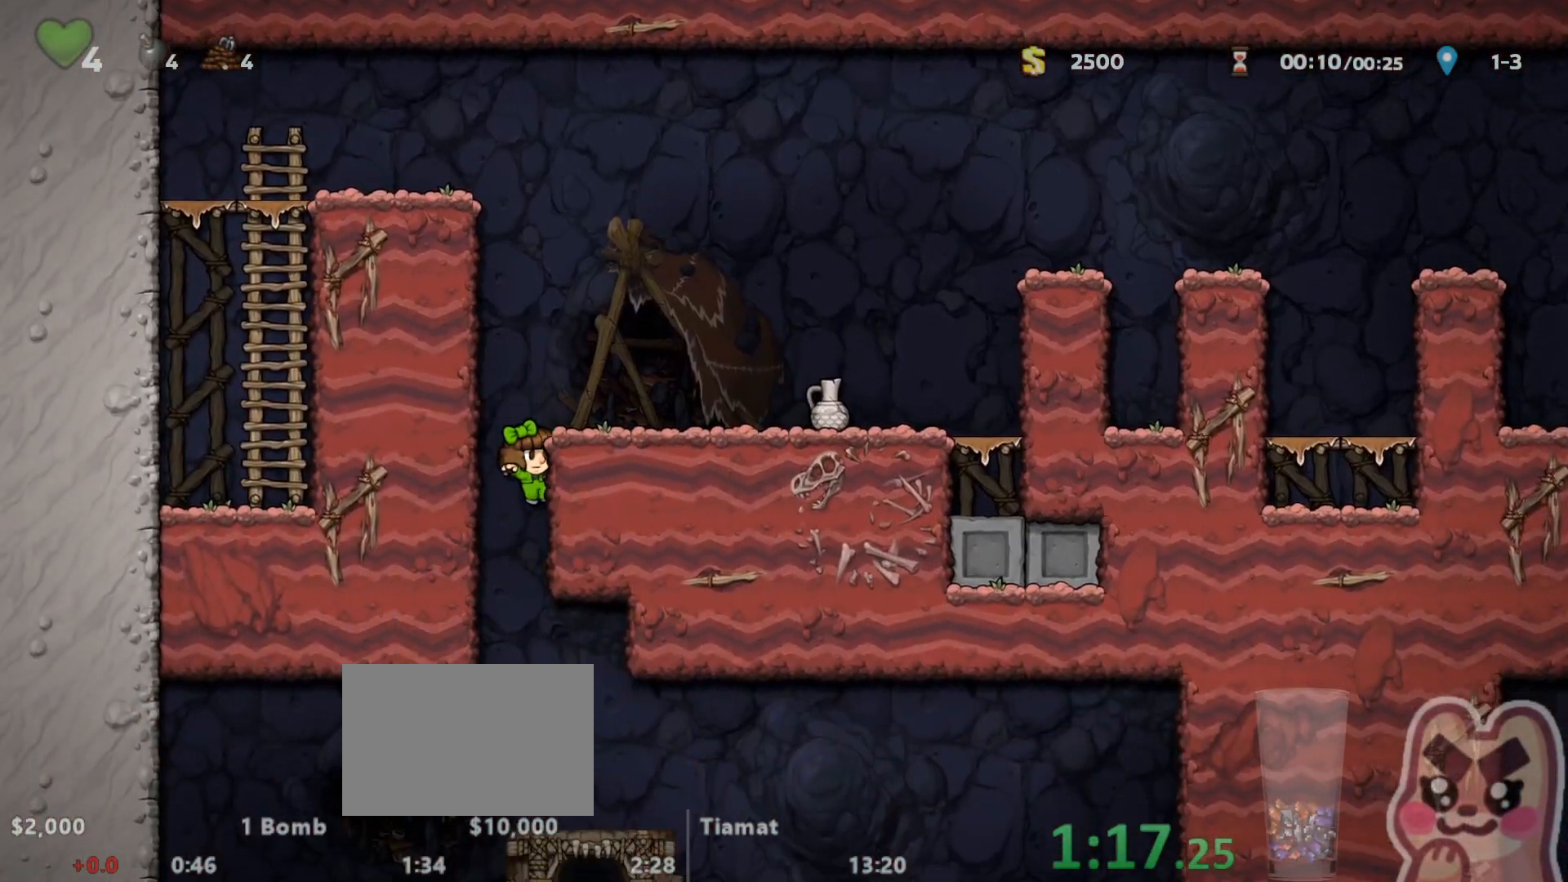
{"keys": ["right"], "events": [[17, "down", "up"], [17, "run", "up"], [300, "right", "down"]]}
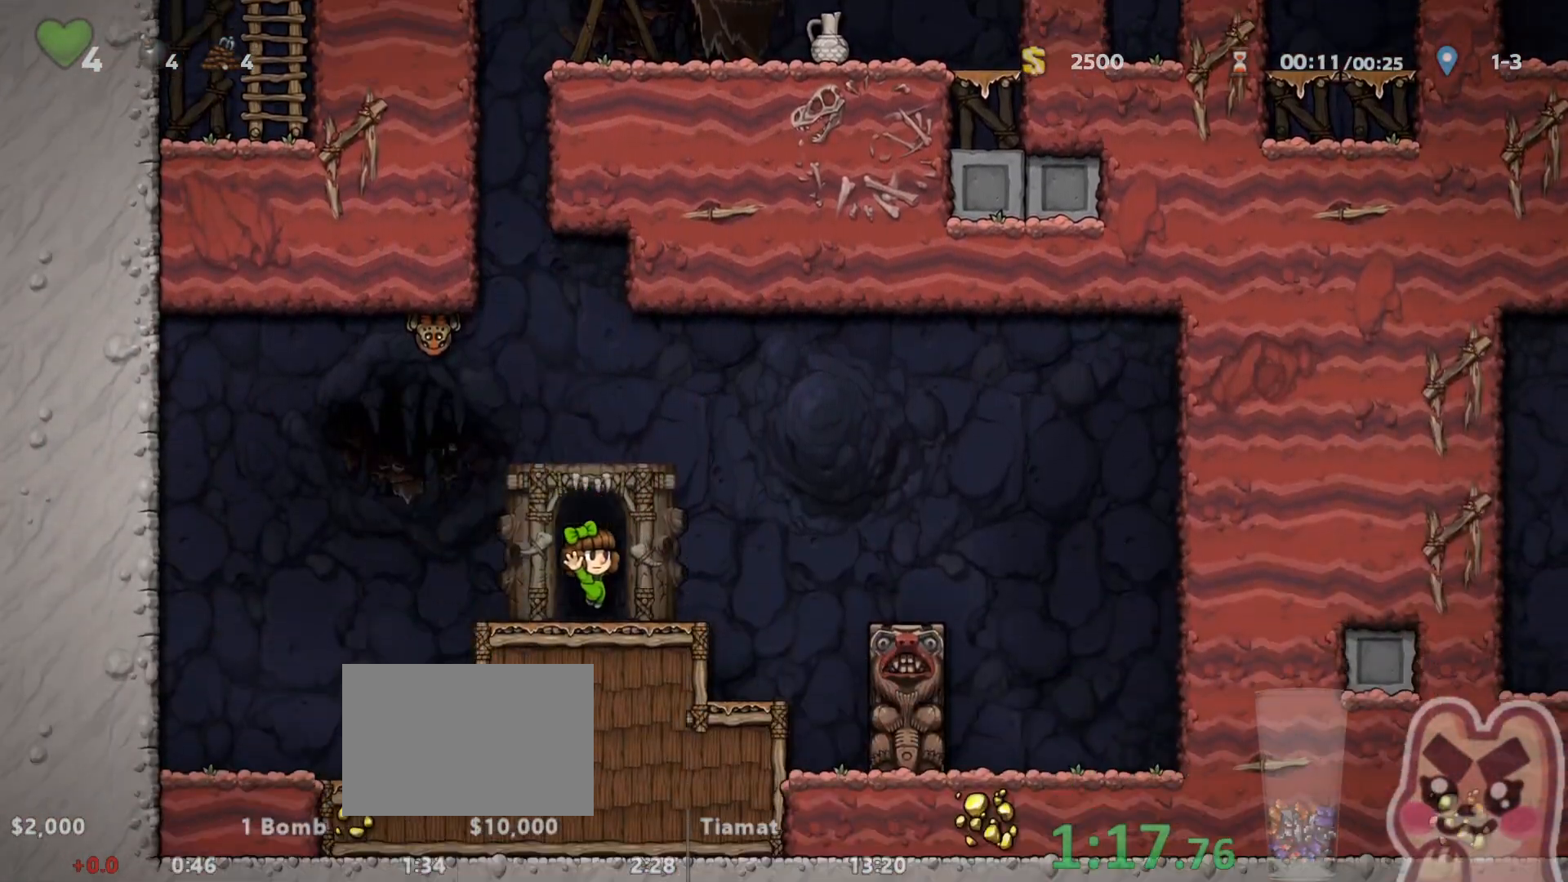
{"keys": ["z"], "events": [[17, "right", "up"], [17, "space", "down"], [83, "space", "up"], [183, "space", "down"], [300, "space", "up"], [400, "z", "down"]]}
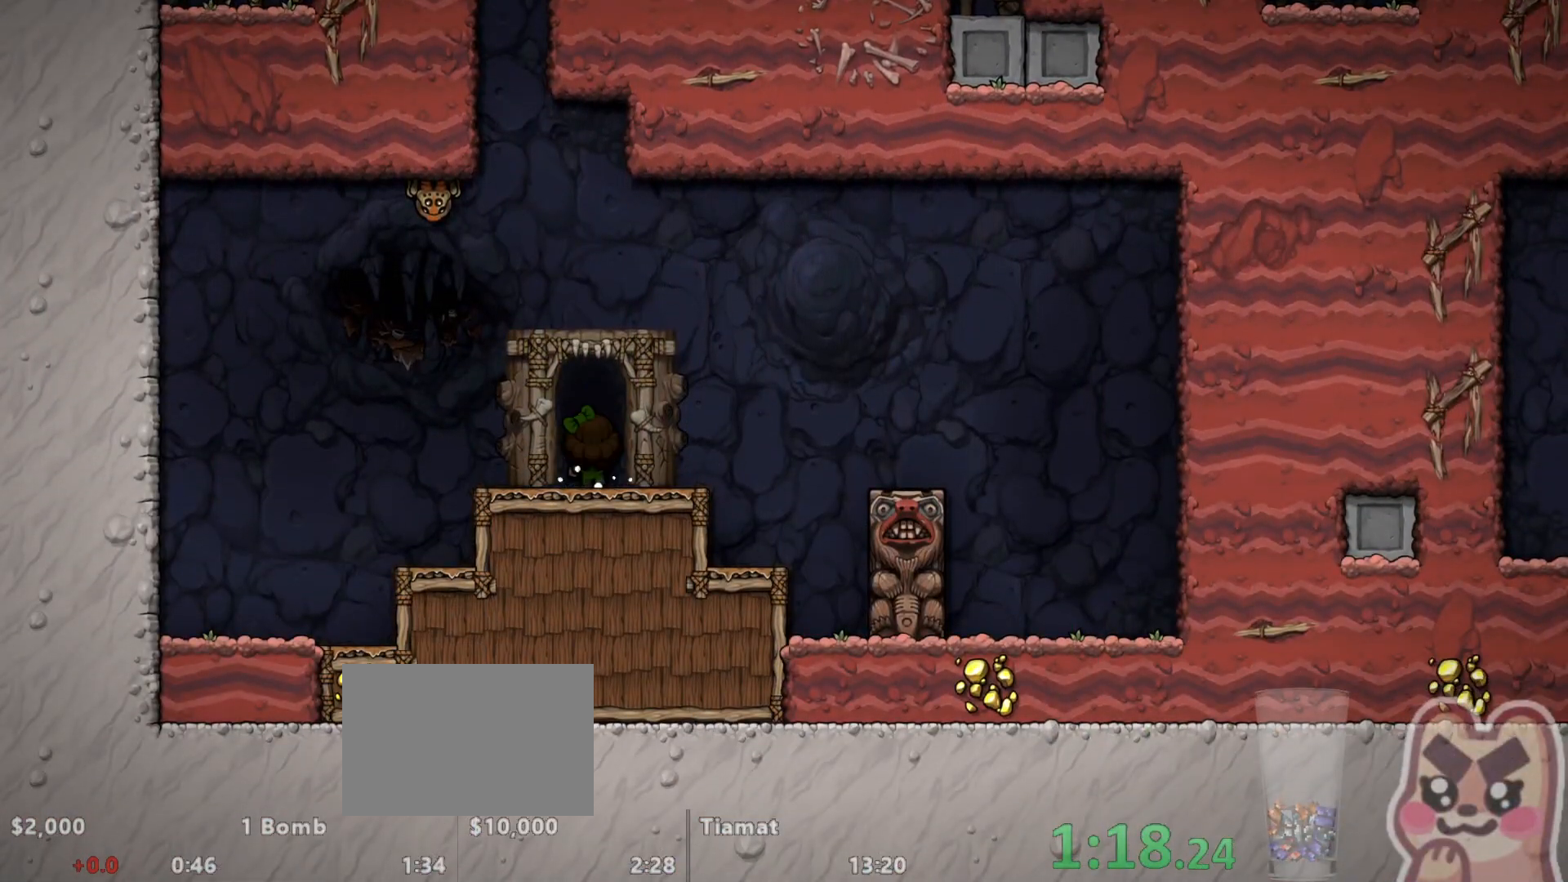
{"keys": ["z"], "events": []}